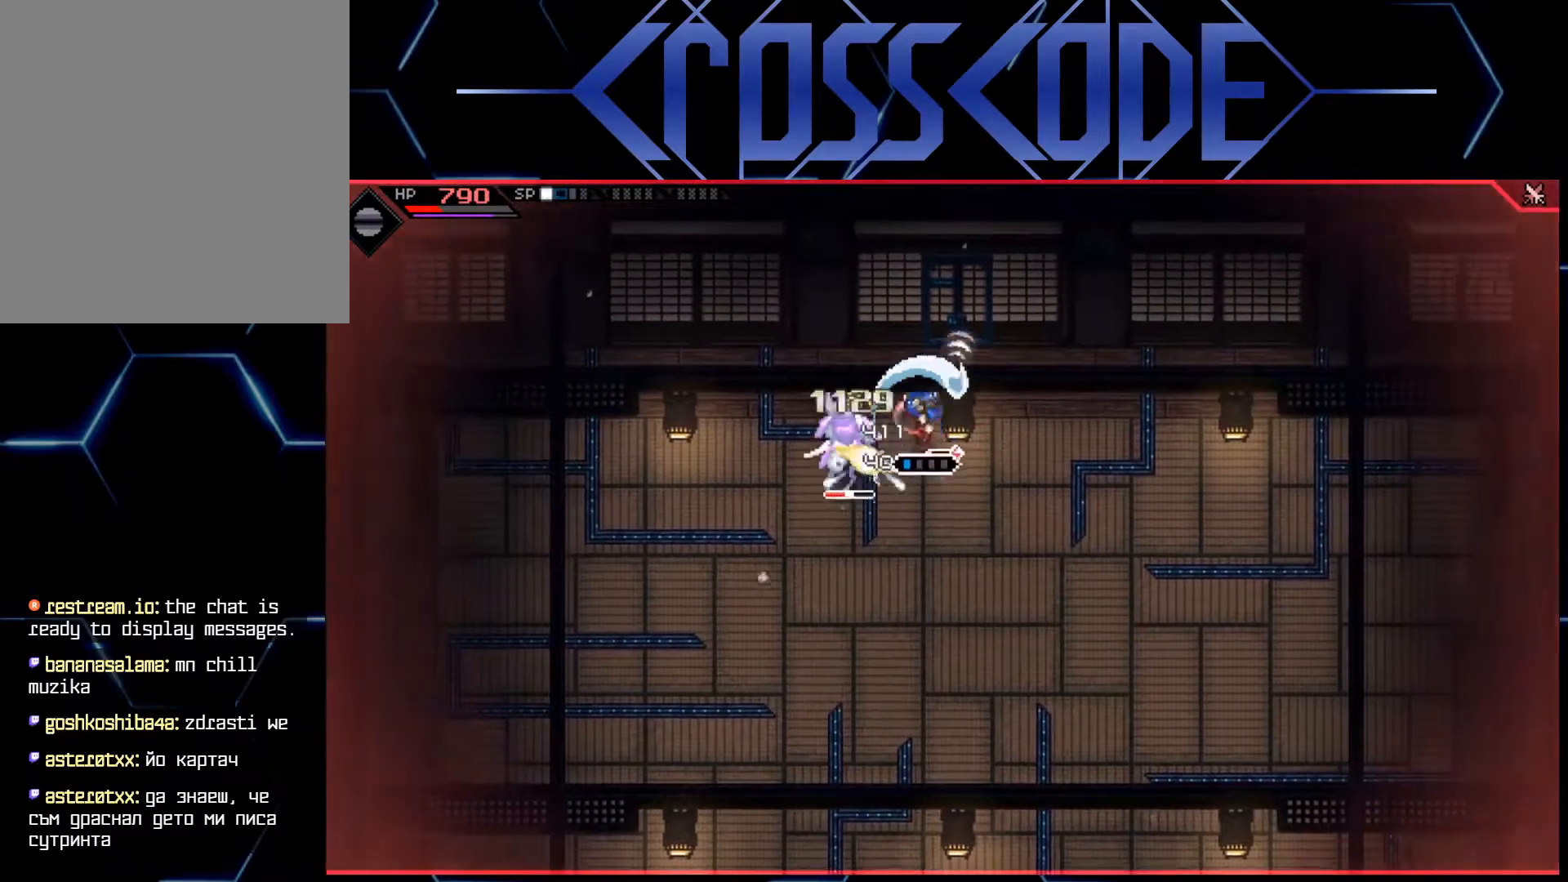
Gameplay with a controller (Xbox layout); each line is a JSON object with the inputs held at the frame after it. "events" lists button and stick changes between this image and that frame as [ms after this image, input, new state], when the widget could be followed in between.
{"buttons": ["L1"], "left_stick": "right", "right_stick": "center", "events": [[33, "X", "up"], [117, "left_stick", "down-right"], [183, "L1", "down"], [250, "L1", "up"], [333, "L1", "down"], [400, "left_stick", "right"], [417, "L1", "up"], [483, "L1", "down"]]}
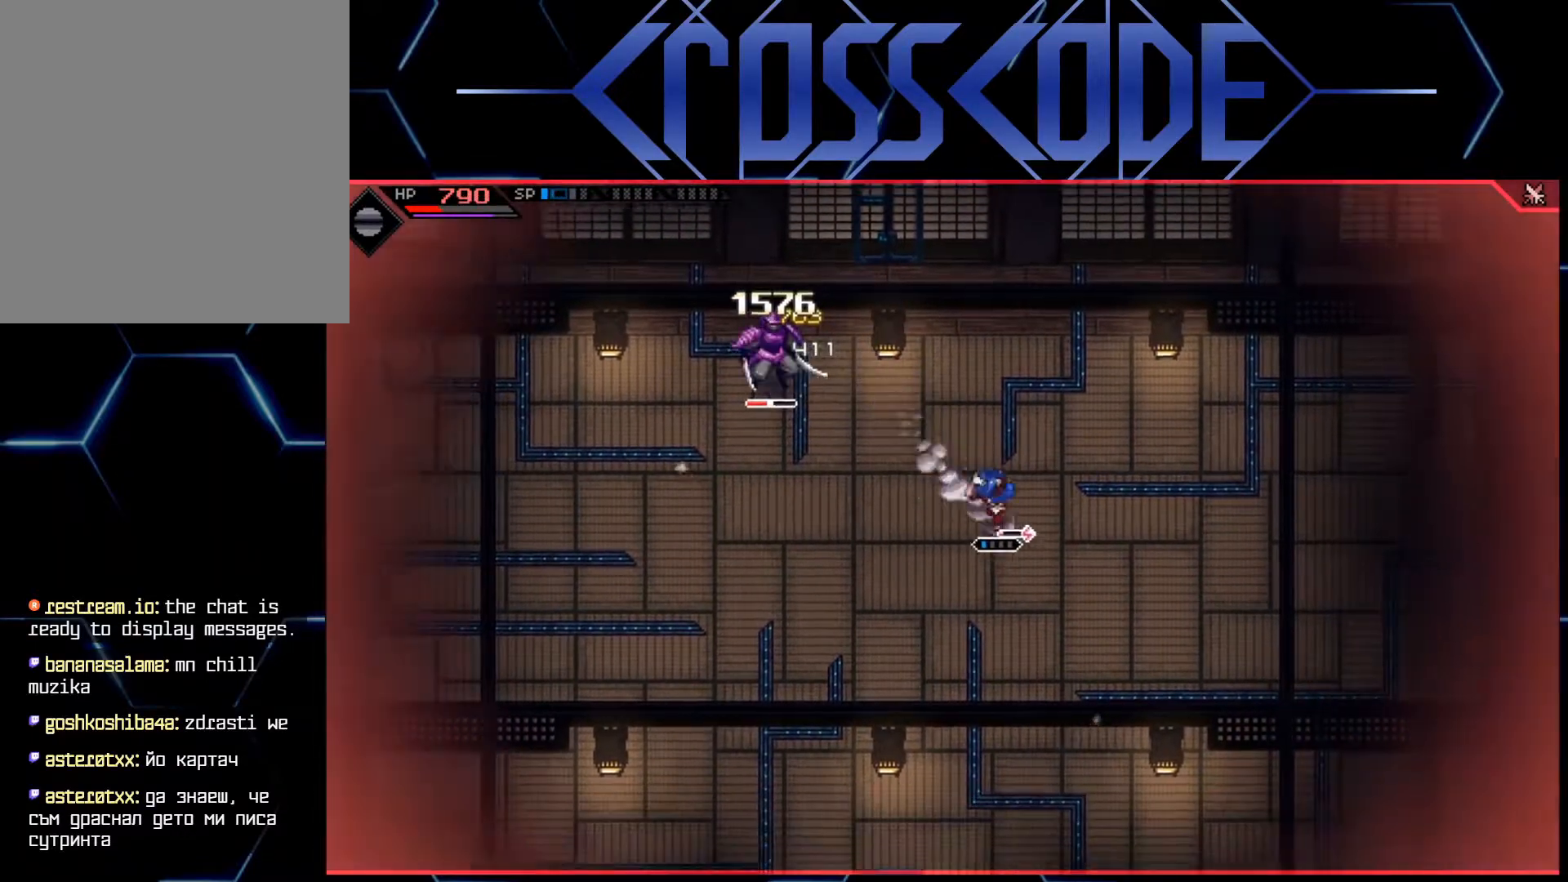
{"buttons": ["L2"], "left_stick": "up-right", "right_stick": "center", "events": [[83, "L1", "up"], [150, "L1", "down"], [283, "L1", "up"], [450, "L2", "down"], [500, "left_stick", "up-right"]]}
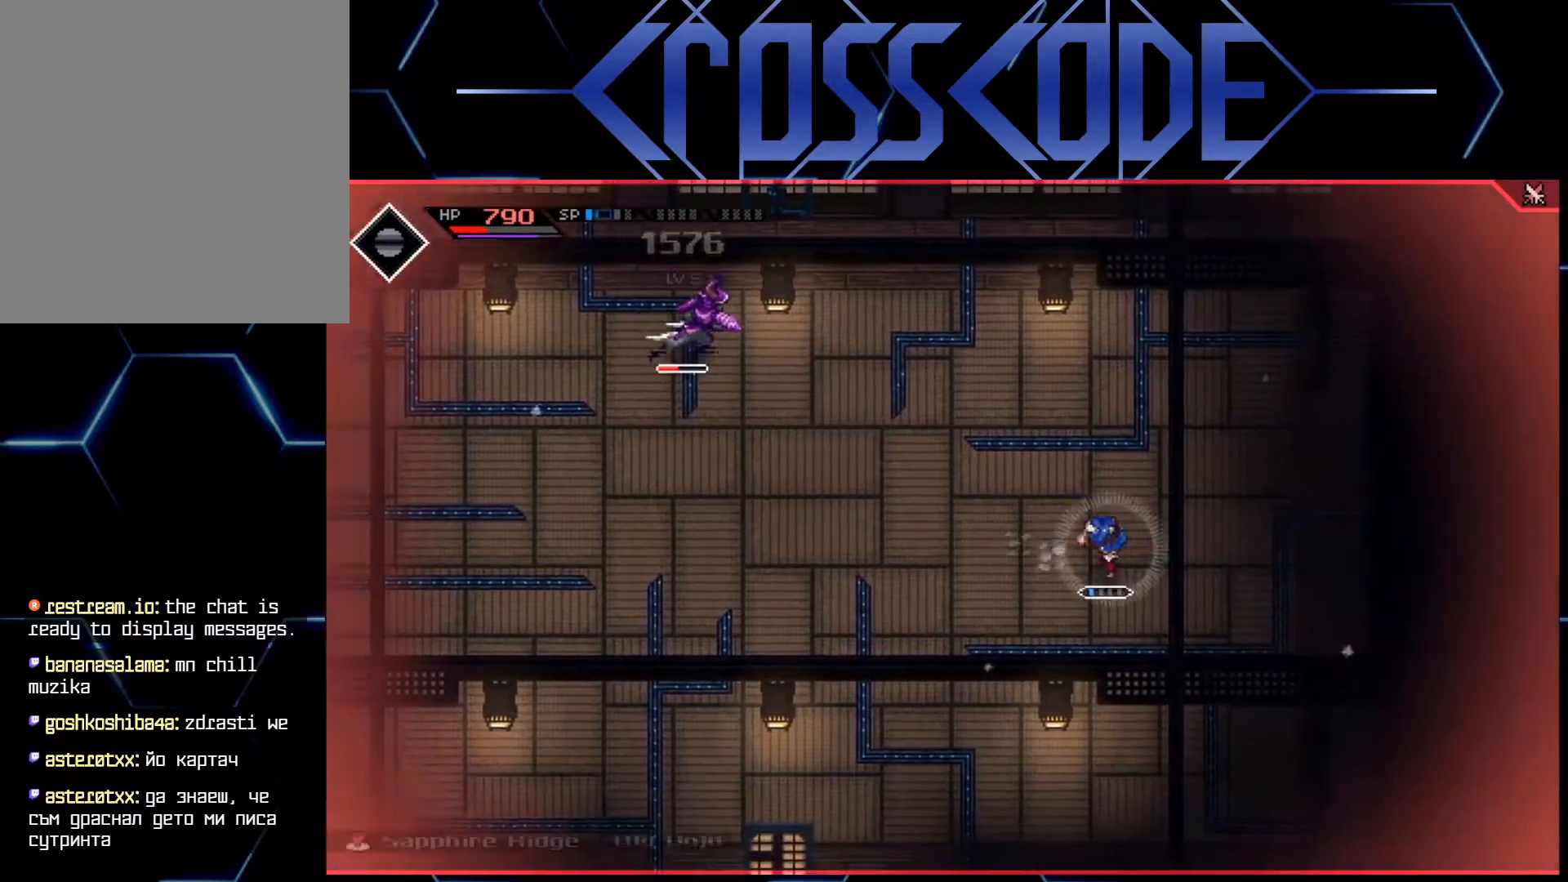
{"buttons": ["L2"], "left_stick": "center", "right_stick": "center", "events": [[150, "left_stick", "center"], [283, "A", "down"], [367, "A", "up"]]}
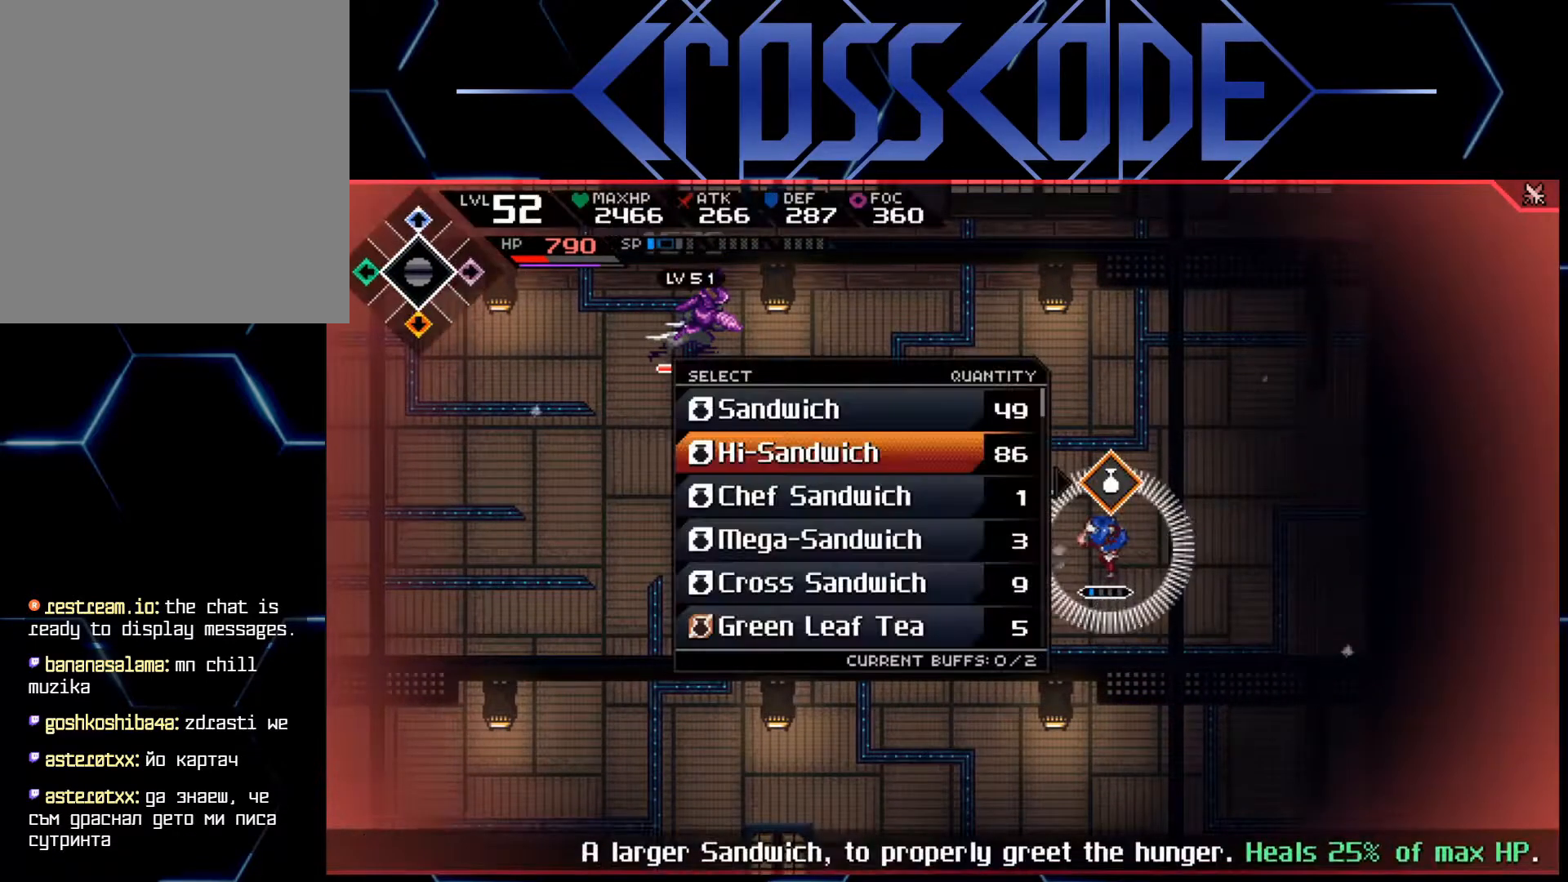
{"buttons": ["A", "L2"], "left_stick": "center", "right_stick": "center", "events": [[467, "A", "down"]]}
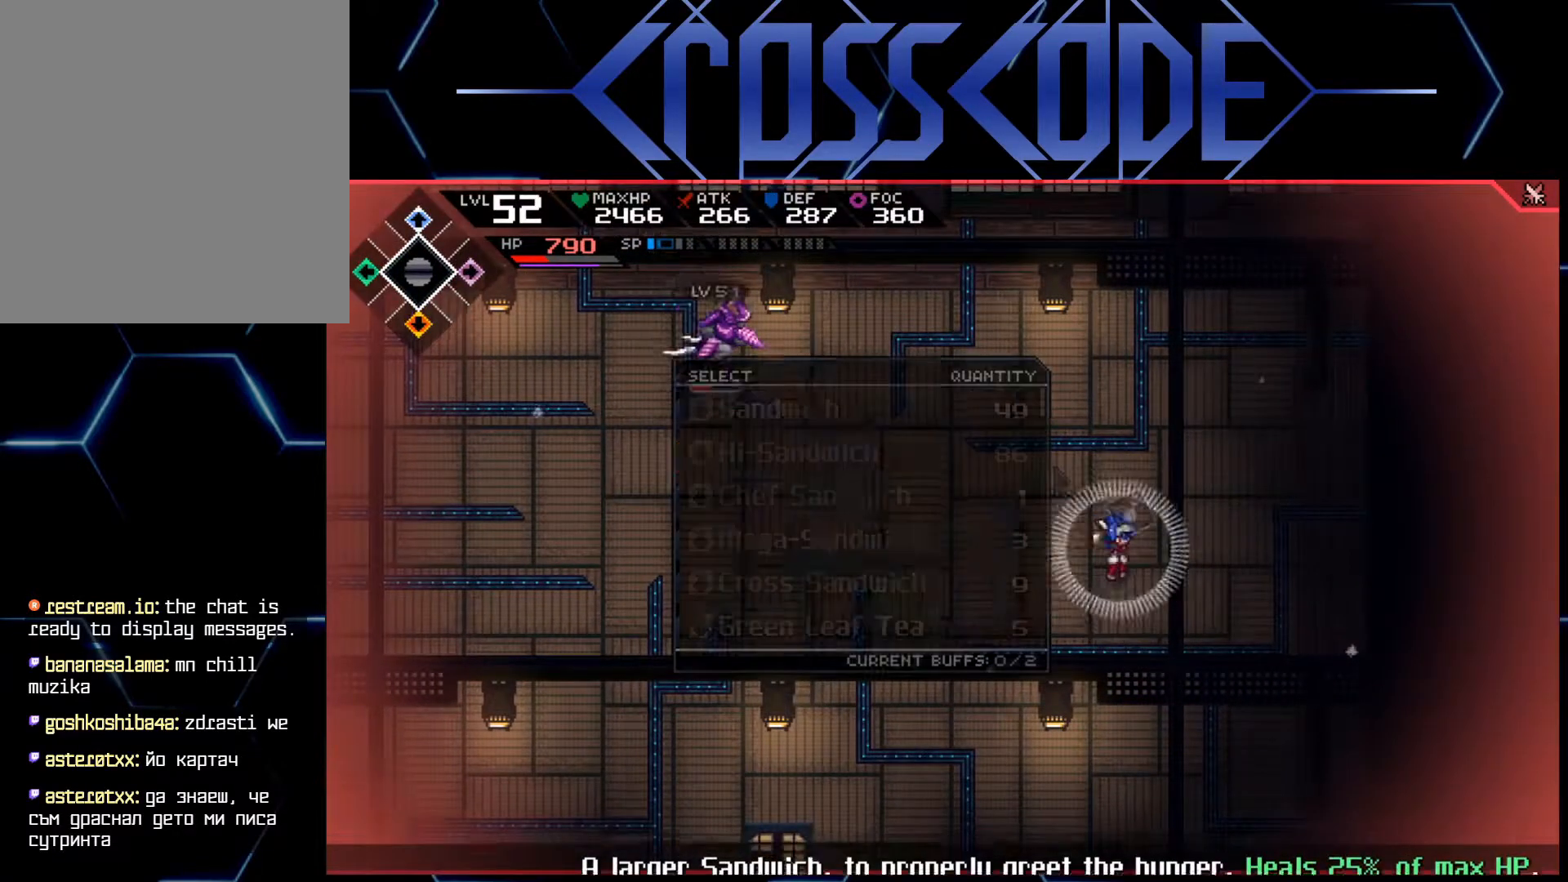
{"buttons": [], "left_stick": "down", "right_stick": "center", "events": [[33, "A", "up"], [167, "L2", "up"], [367, "left_stick", "down"]]}
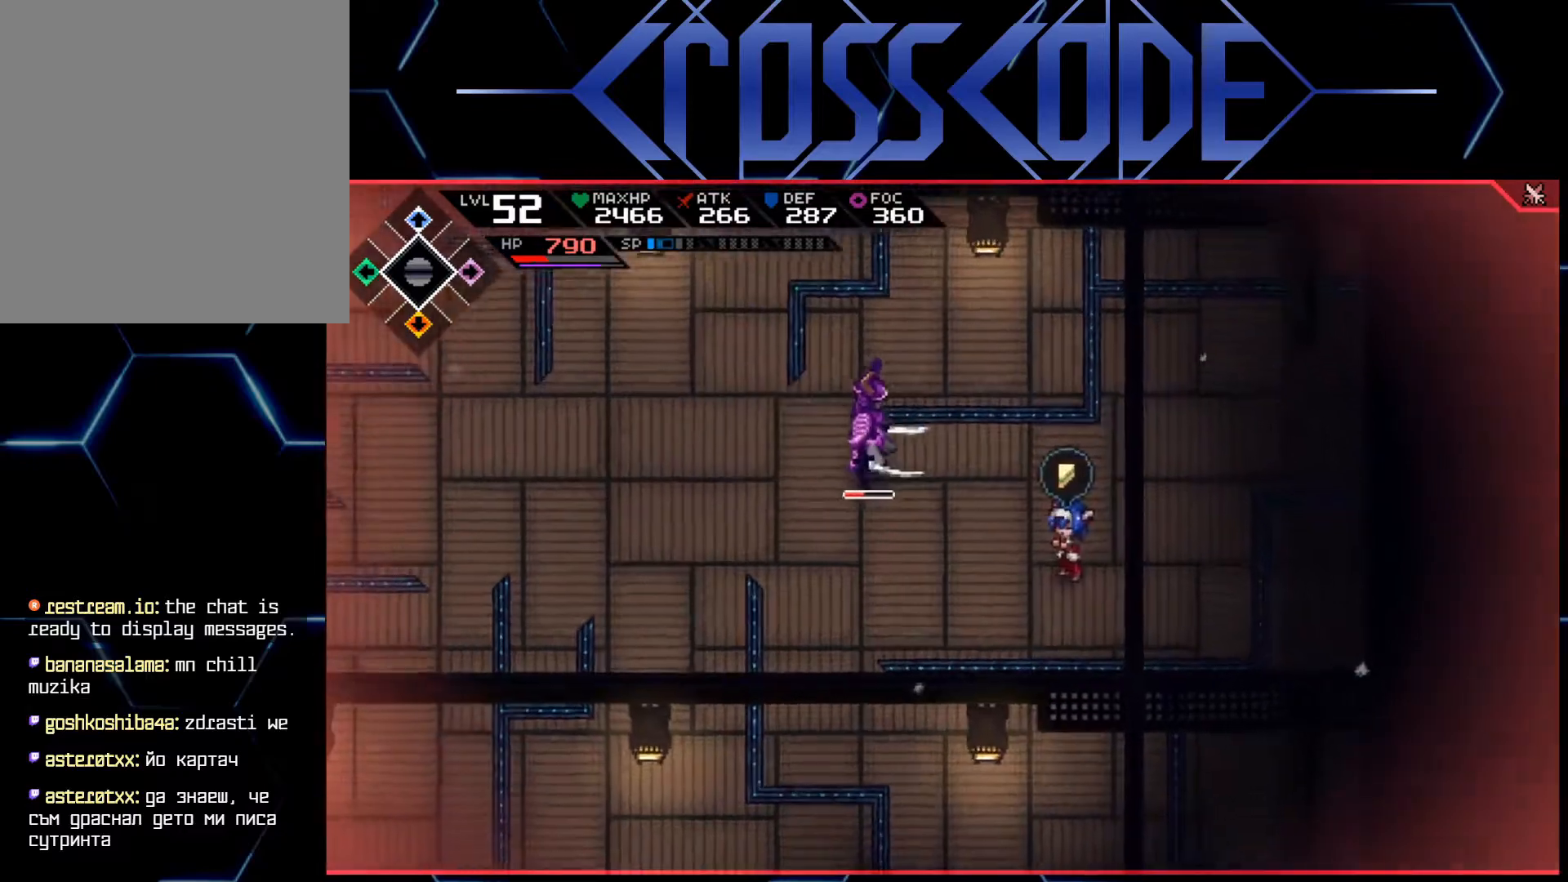
{"buttons": [], "left_stick": "down", "right_stick": "center", "events": []}
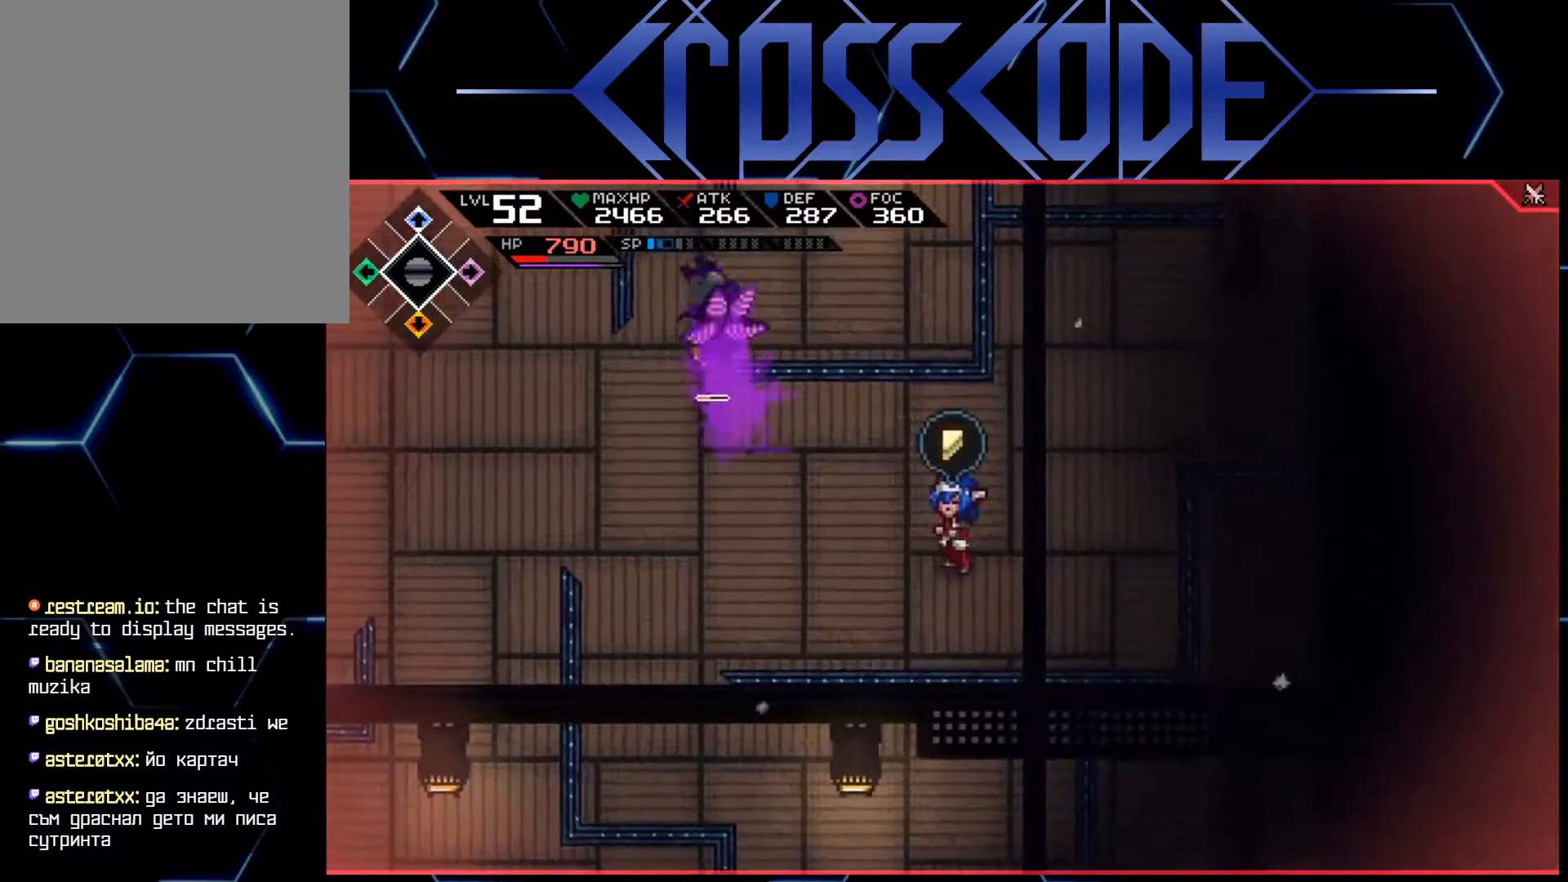
{"buttons": [], "left_stick": "left", "right_stick": "center", "events": [[67, "left_stick", "left"]]}
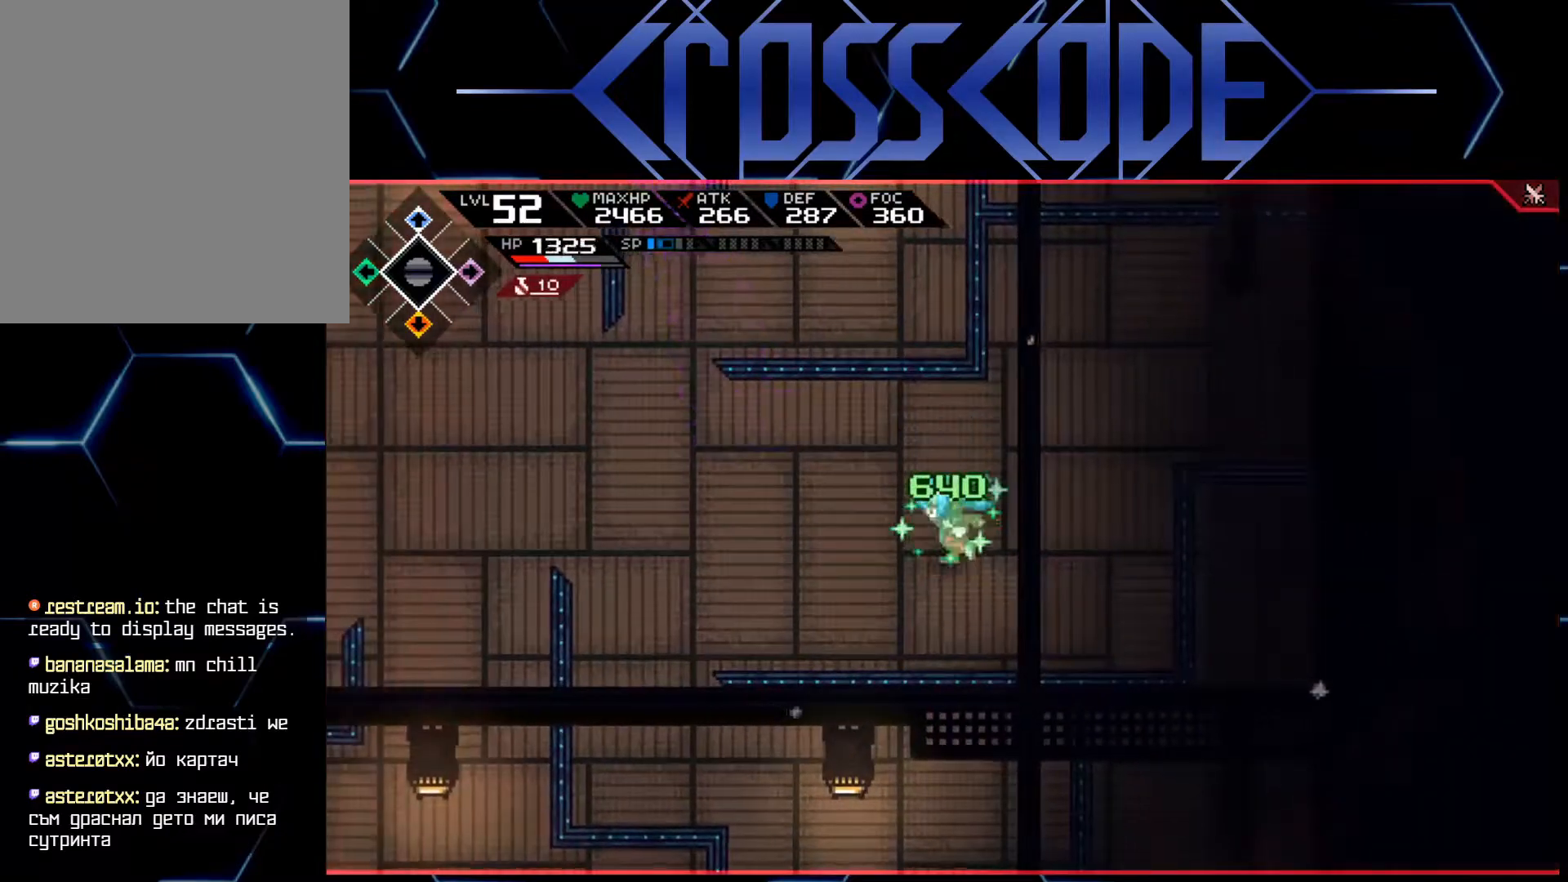
{"buttons": [], "left_stick": "down-left", "right_stick": "center", "events": [[100, "left_stick", "down-left"]]}
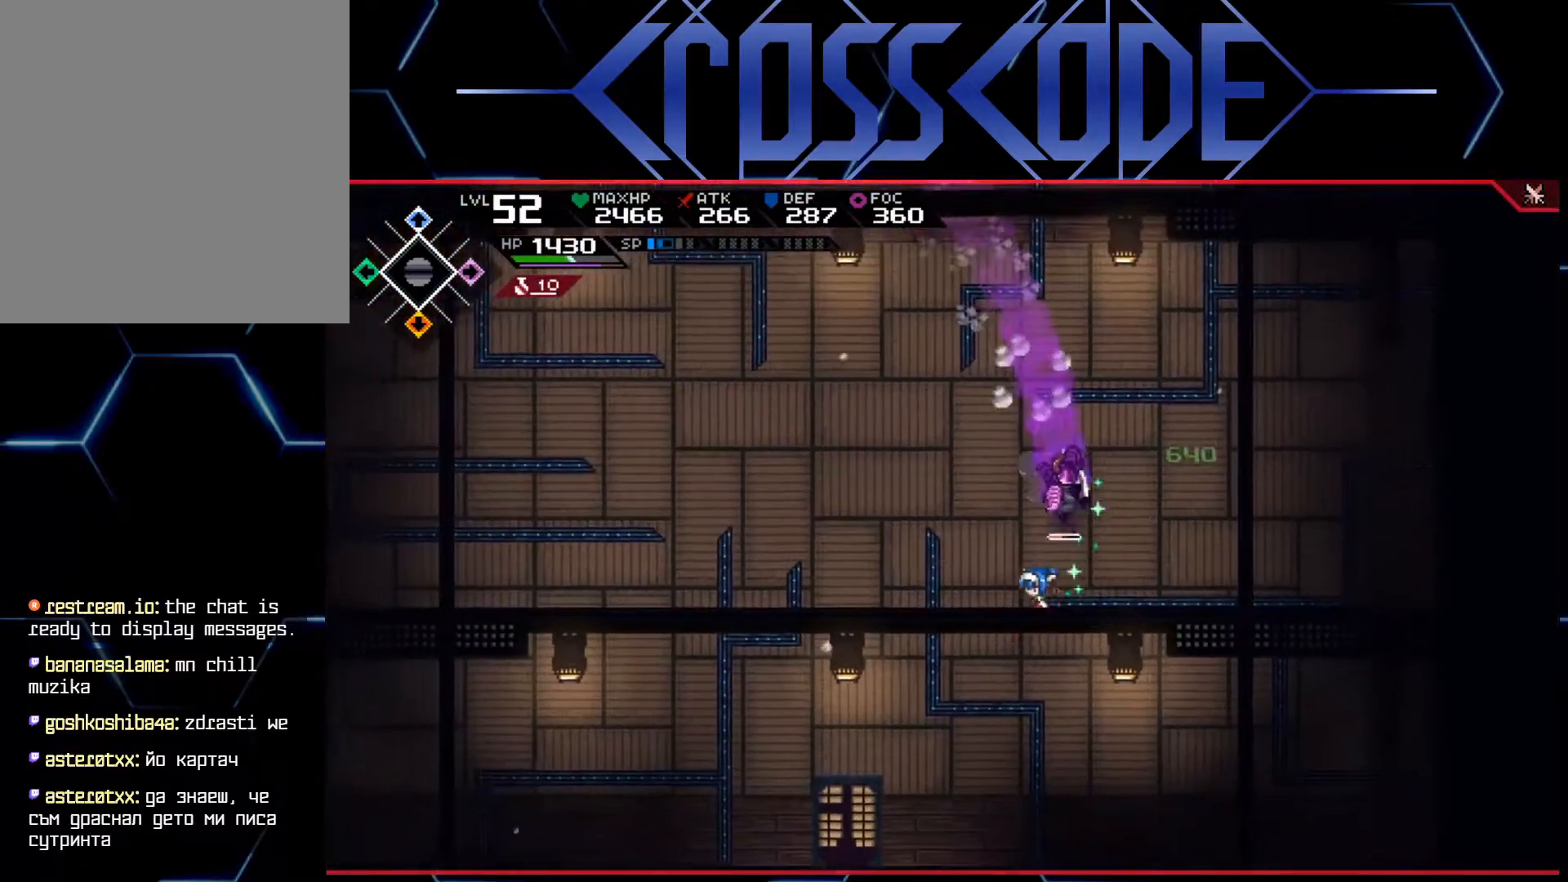
{"buttons": ["L1"], "left_stick": "up-left", "right_stick": "center", "events": [[283, "L1", "down"], [283, "left_stick", "left"], [300, "L3", "down"], [367, "L1", "up"], [417, "L1", "down"], [467, "L3", "up"], [483, "left_stick", "up-left"]]}
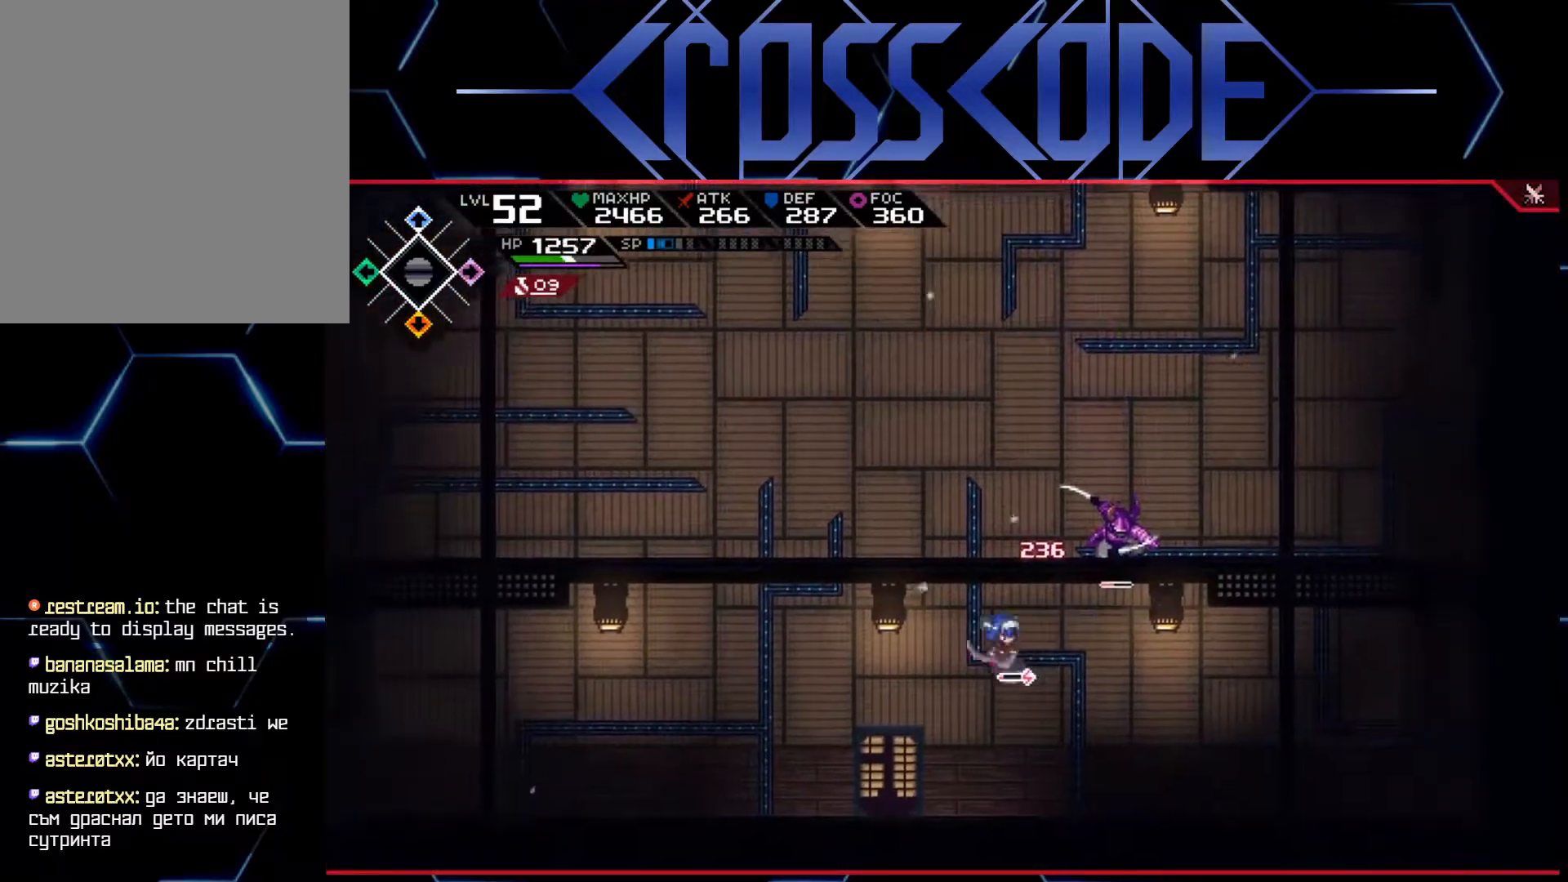
{"buttons": [], "left_stick": "up-right", "right_stick": "center", "events": [[17, "L1", "up"], [383, "left_stick", "up-right"]]}
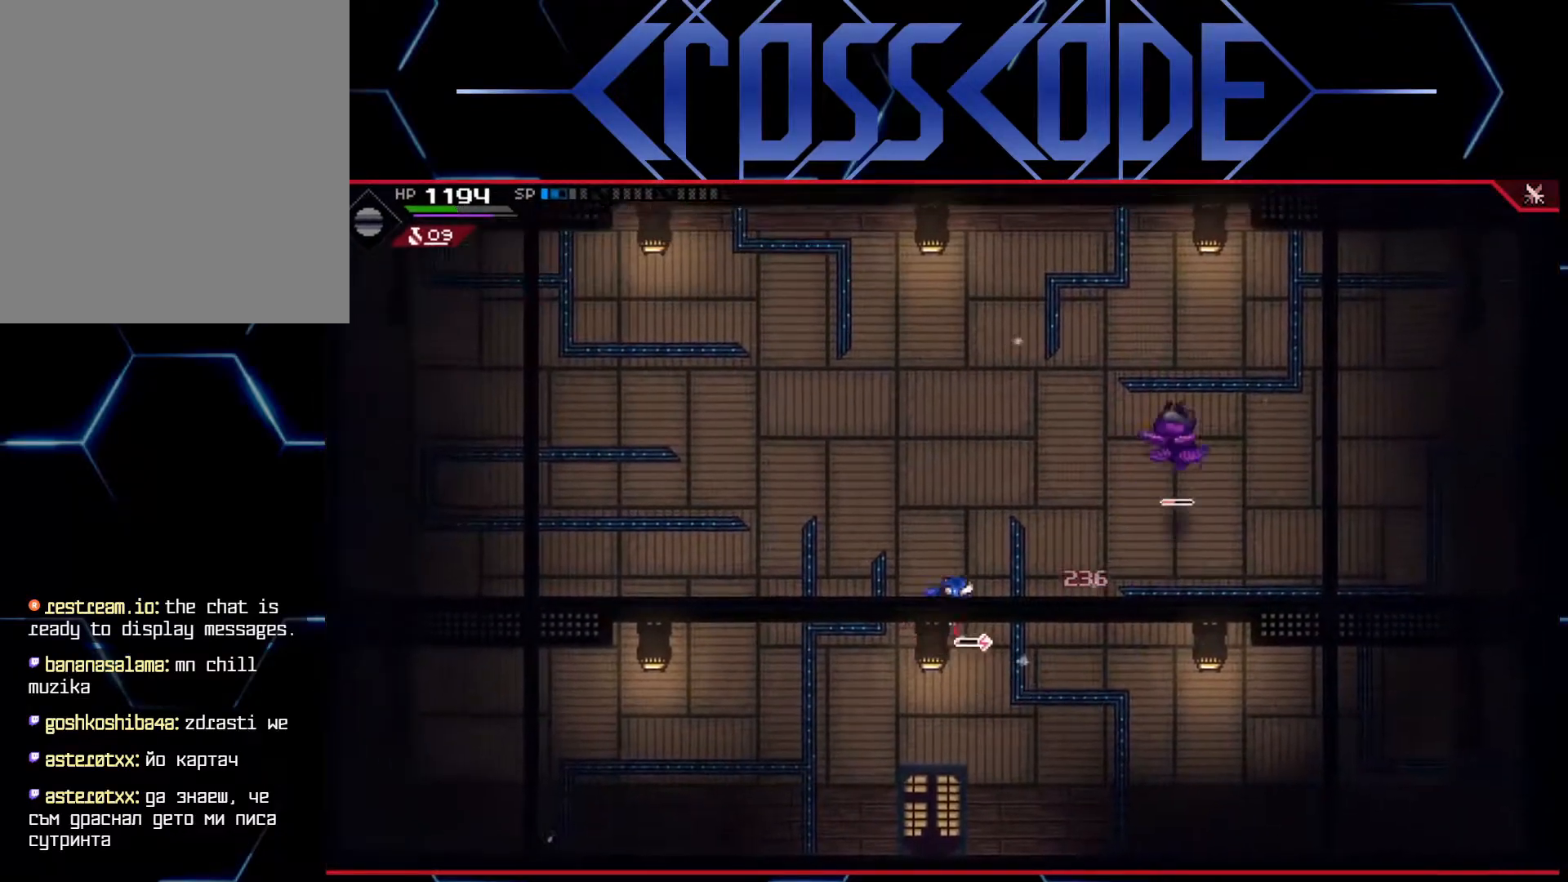
{"buttons": [], "left_stick": "up-right", "right_stick": "center", "events": [[50, "R2", "down"], [133, "R2", "up"]]}
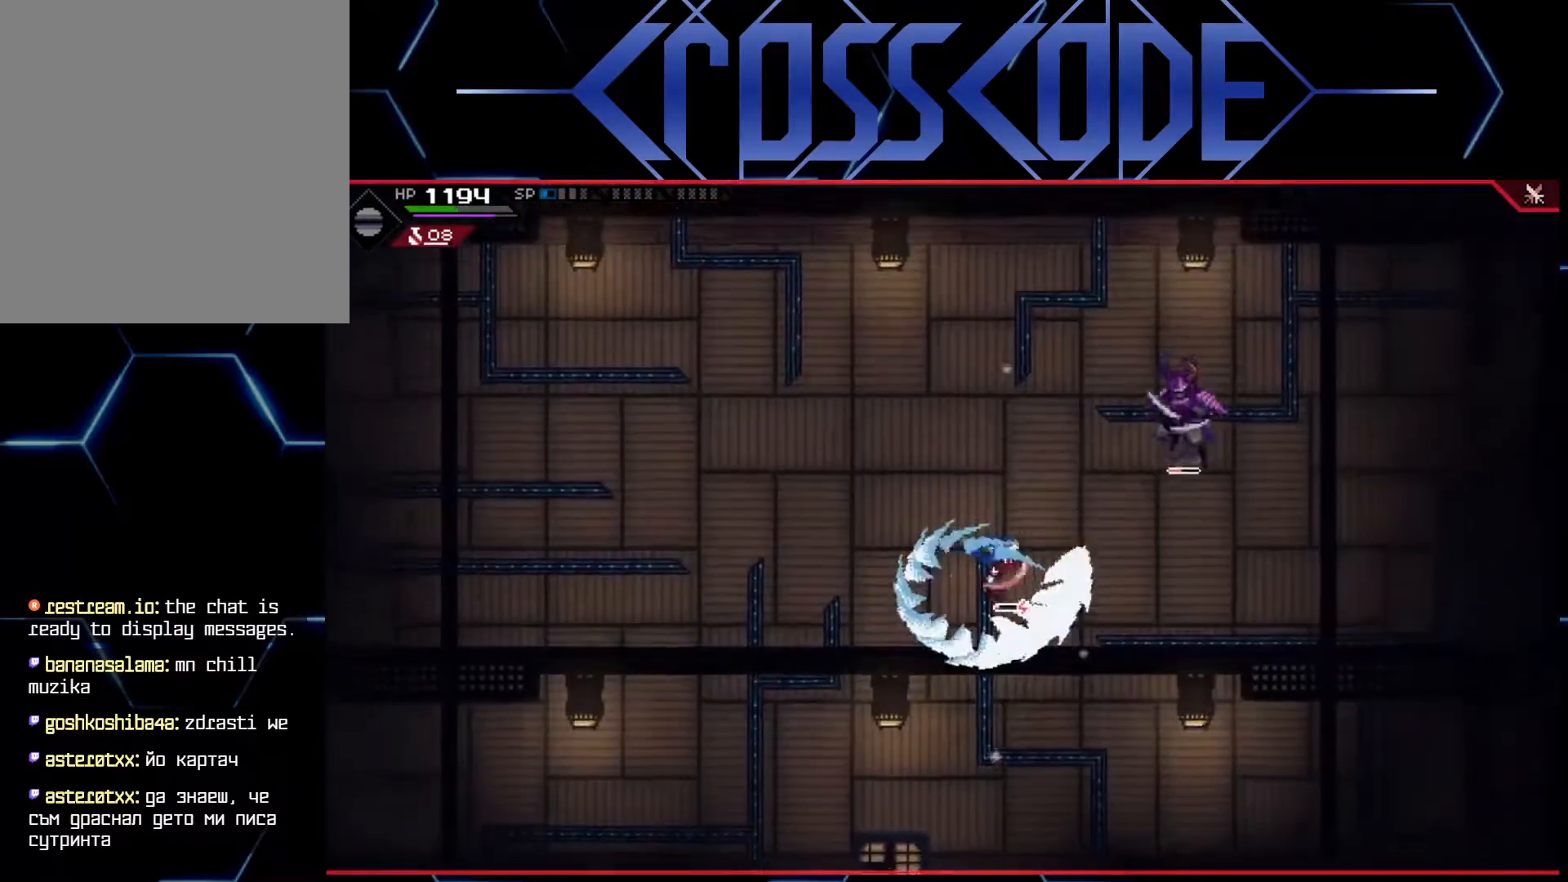
{"buttons": ["R2"], "left_stick": "up-right", "right_stick": "center", "events": [[450, "R2", "down"]]}
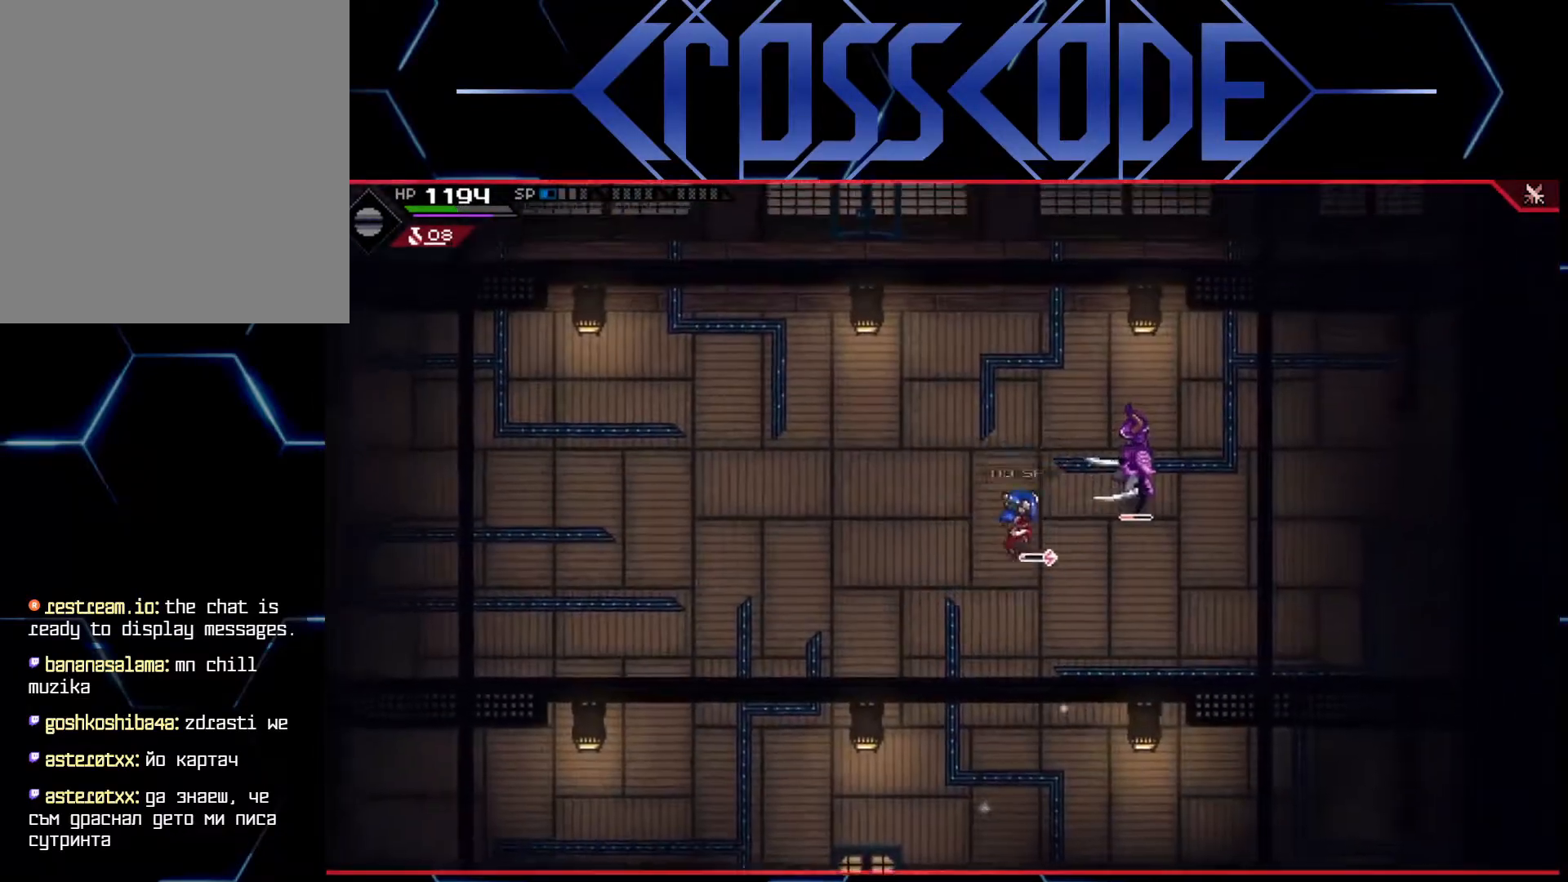
{"buttons": ["X"], "left_stick": "down", "right_stick": "center", "events": [[50, "R2", "up"], [117, "R2", "down"], [350, "R2", "up"], [483, "X", "down"], [483, "left_stick", "down"]]}
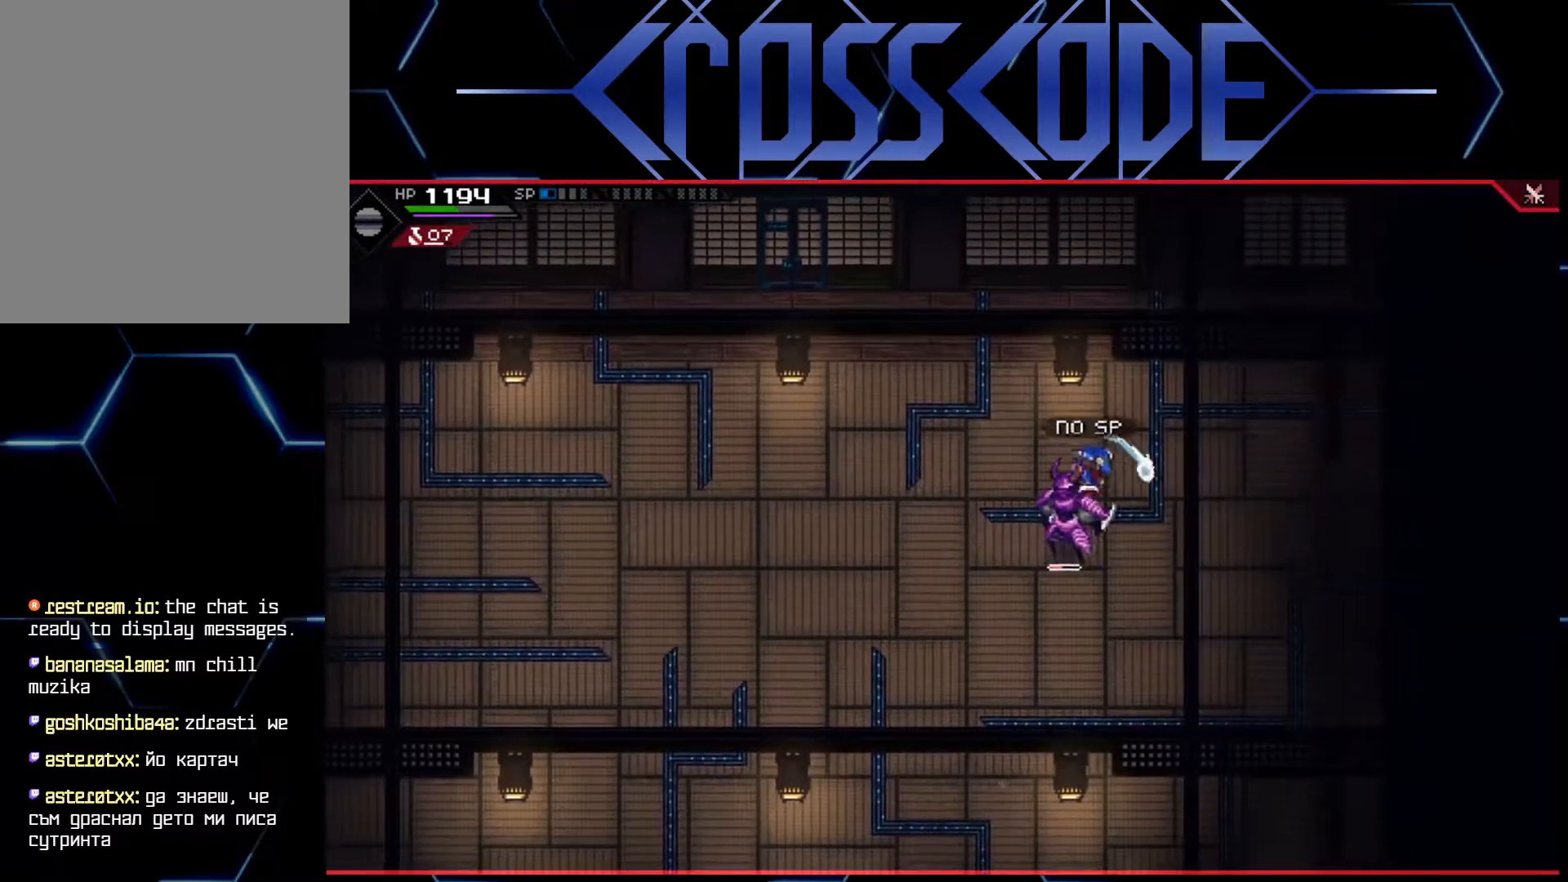
{"buttons": ["X"], "left_stick": "down-left", "right_stick": "center", "events": [[83, "X", "up"], [100, "X", "down"], [150, "X", "up"], [167, "left_stick", "down-left"], [200, "X", "down"], [283, "X", "up"], [333, "X", "down"], [417, "X", "up"], [450, "X", "down"]]}
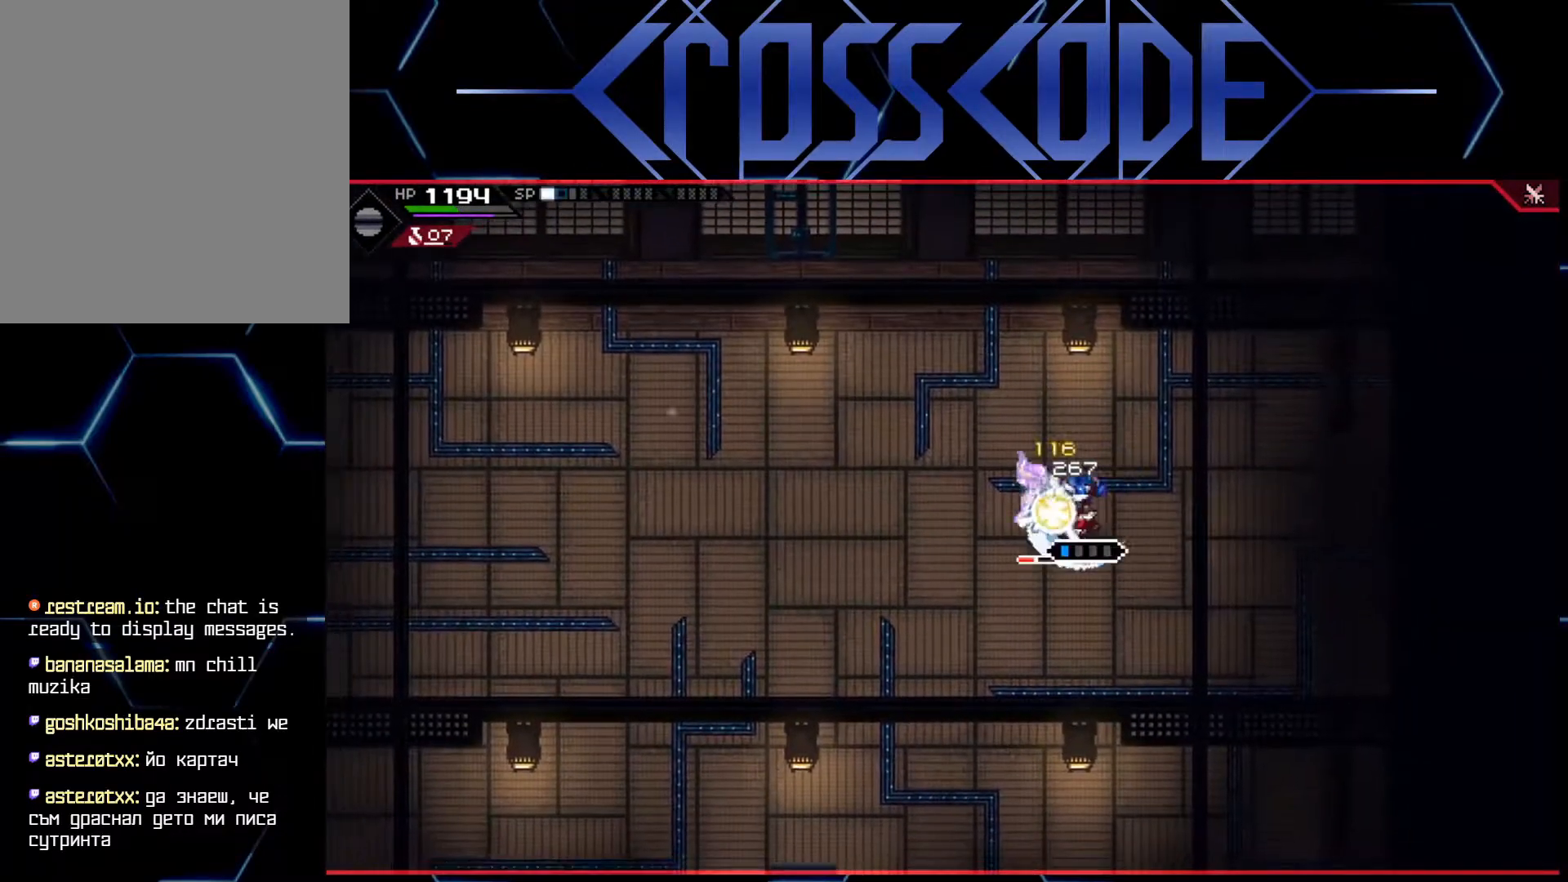
{"buttons": ["X"], "left_stick": "down-left", "right_stick": "center", "events": [[33, "X", "up"], [83, "X", "down"], [150, "X", "up"], [200, "X", "down"], [283, "X", "up"], [333, "X", "down"], [400, "X", "up"], [450, "X", "down"]]}
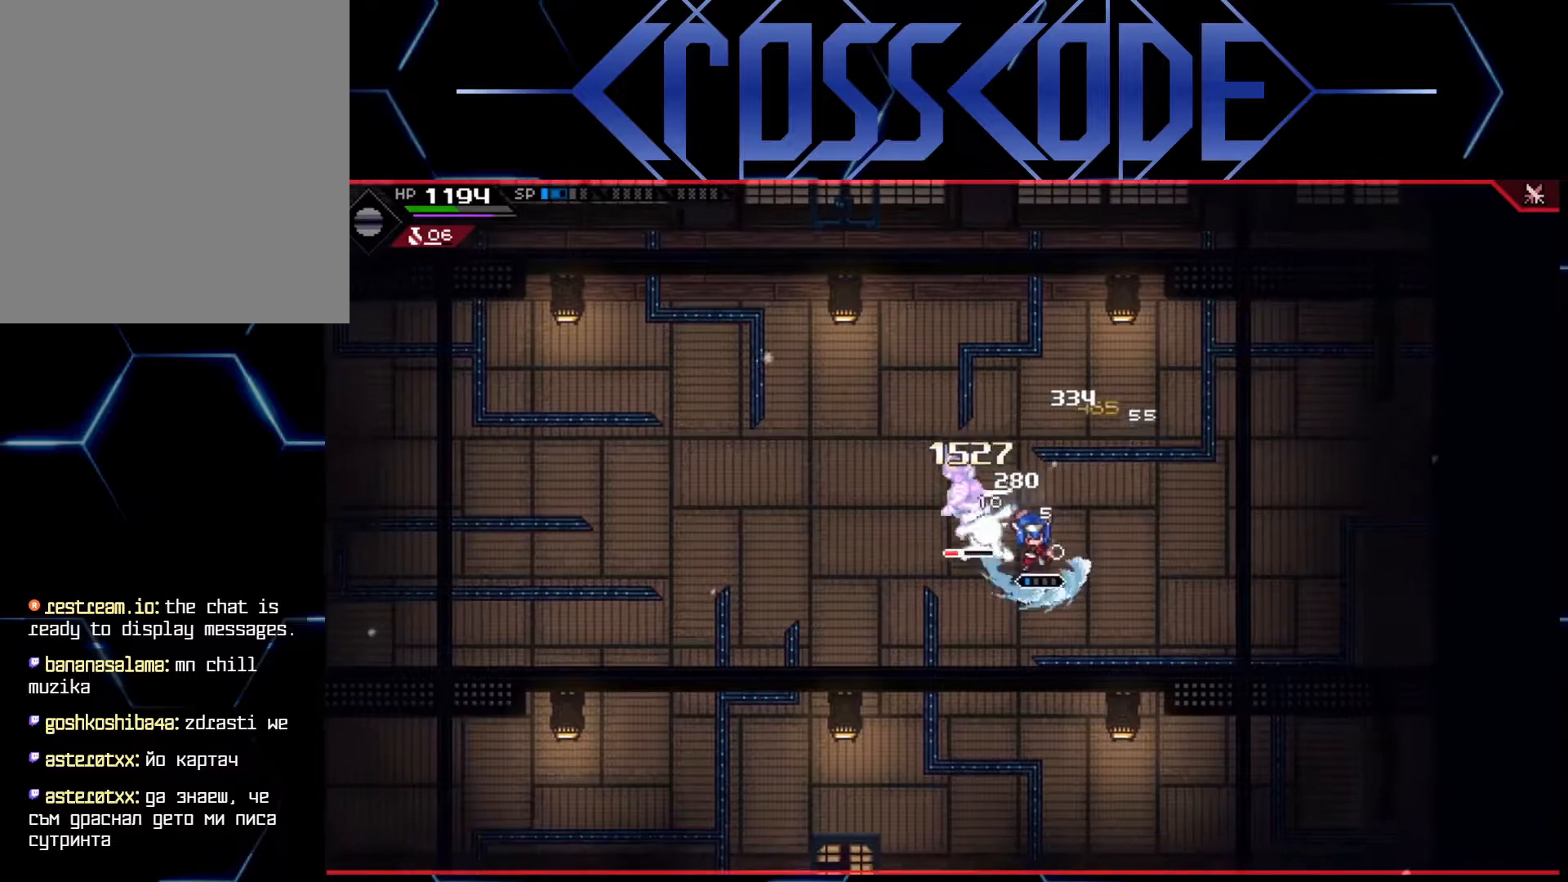
{"buttons": [], "left_stick": "left", "right_stick": "center", "events": [[17, "X", "up"], [83, "X", "down"], [150, "X", "up"], [183, "left_stick", "left"], [217, "R2", "down"], [217, "X", "down"], [250, "X", "up"], [333, "R2", "up"]]}
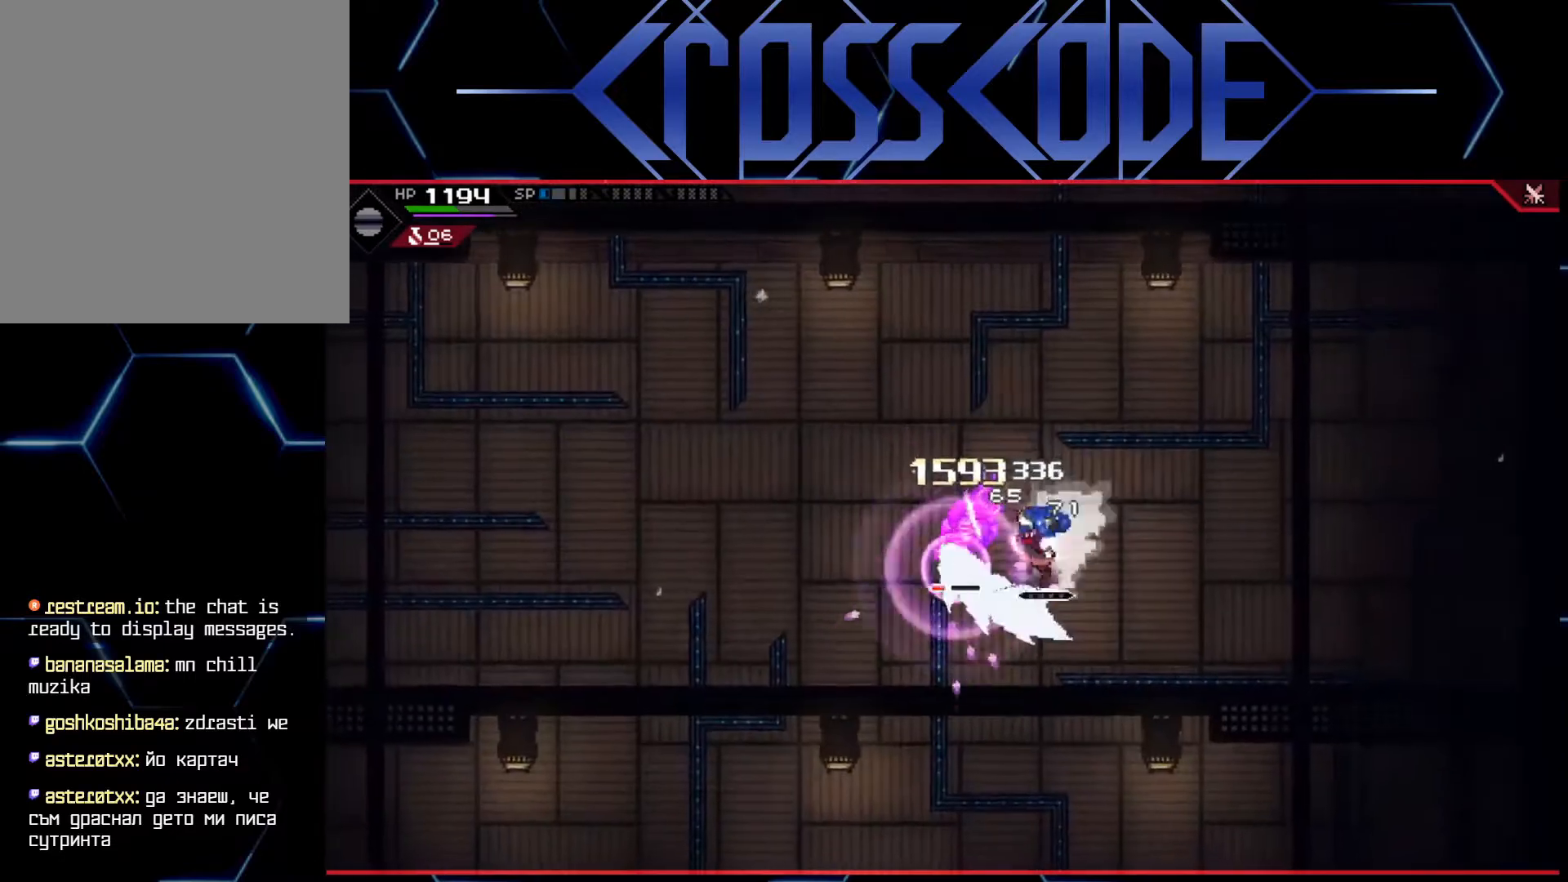
{"buttons": [], "left_stick": "left", "right_stick": "center", "events": [[83, "X", "down"], [167, "X", "up"]]}
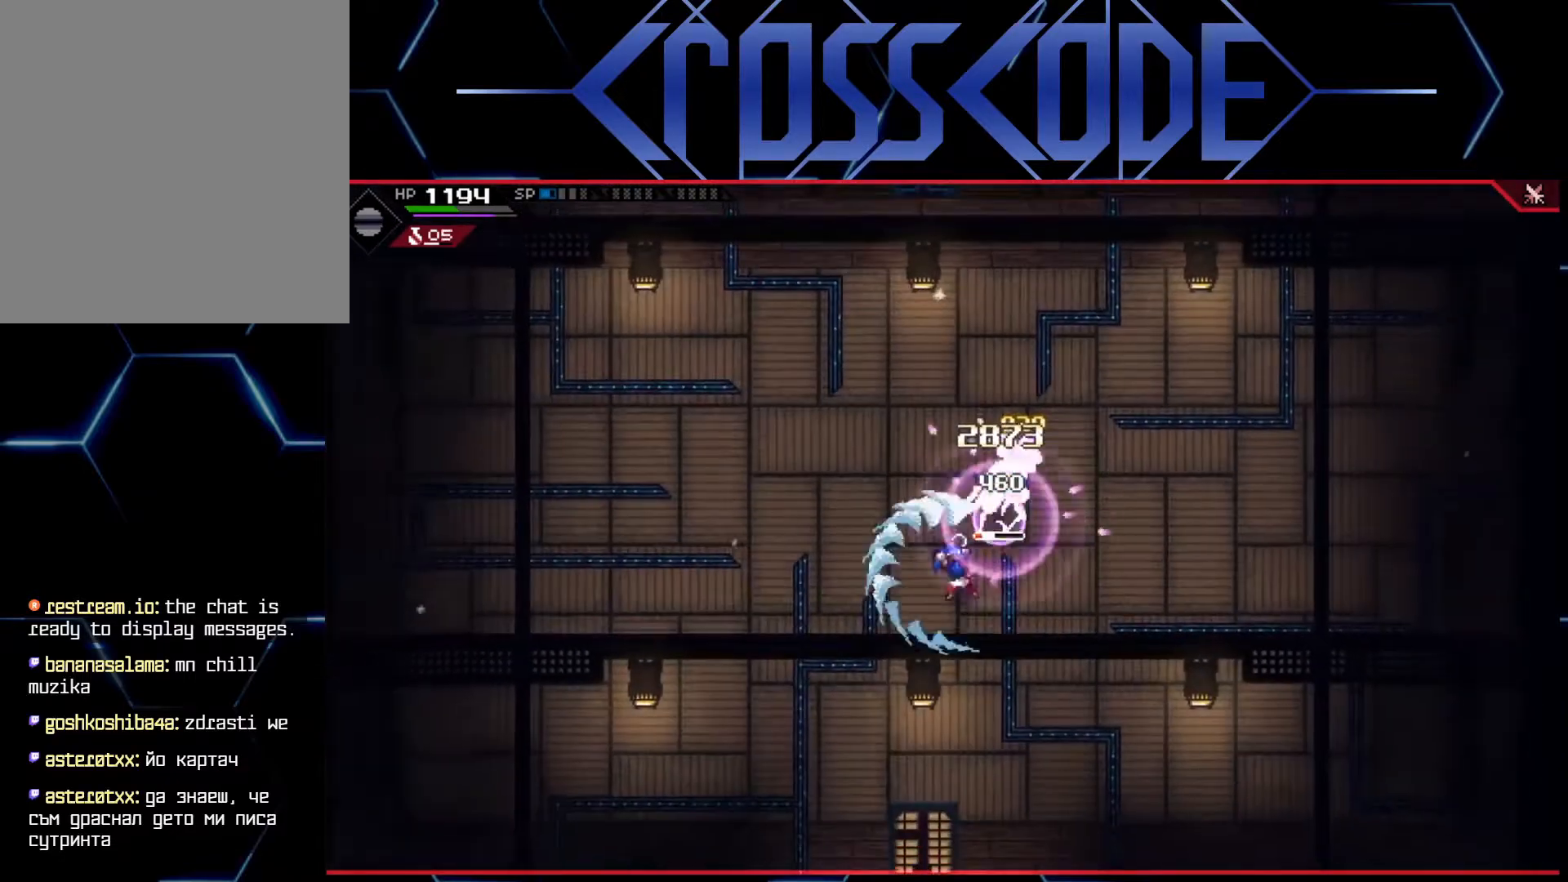
{"buttons": ["X"], "left_stick": "up-right", "right_stick": "center", "events": [[233, "left_stick", "up-right"], [317, "X", "down"], [450, "X", "up"], [483, "X", "down"]]}
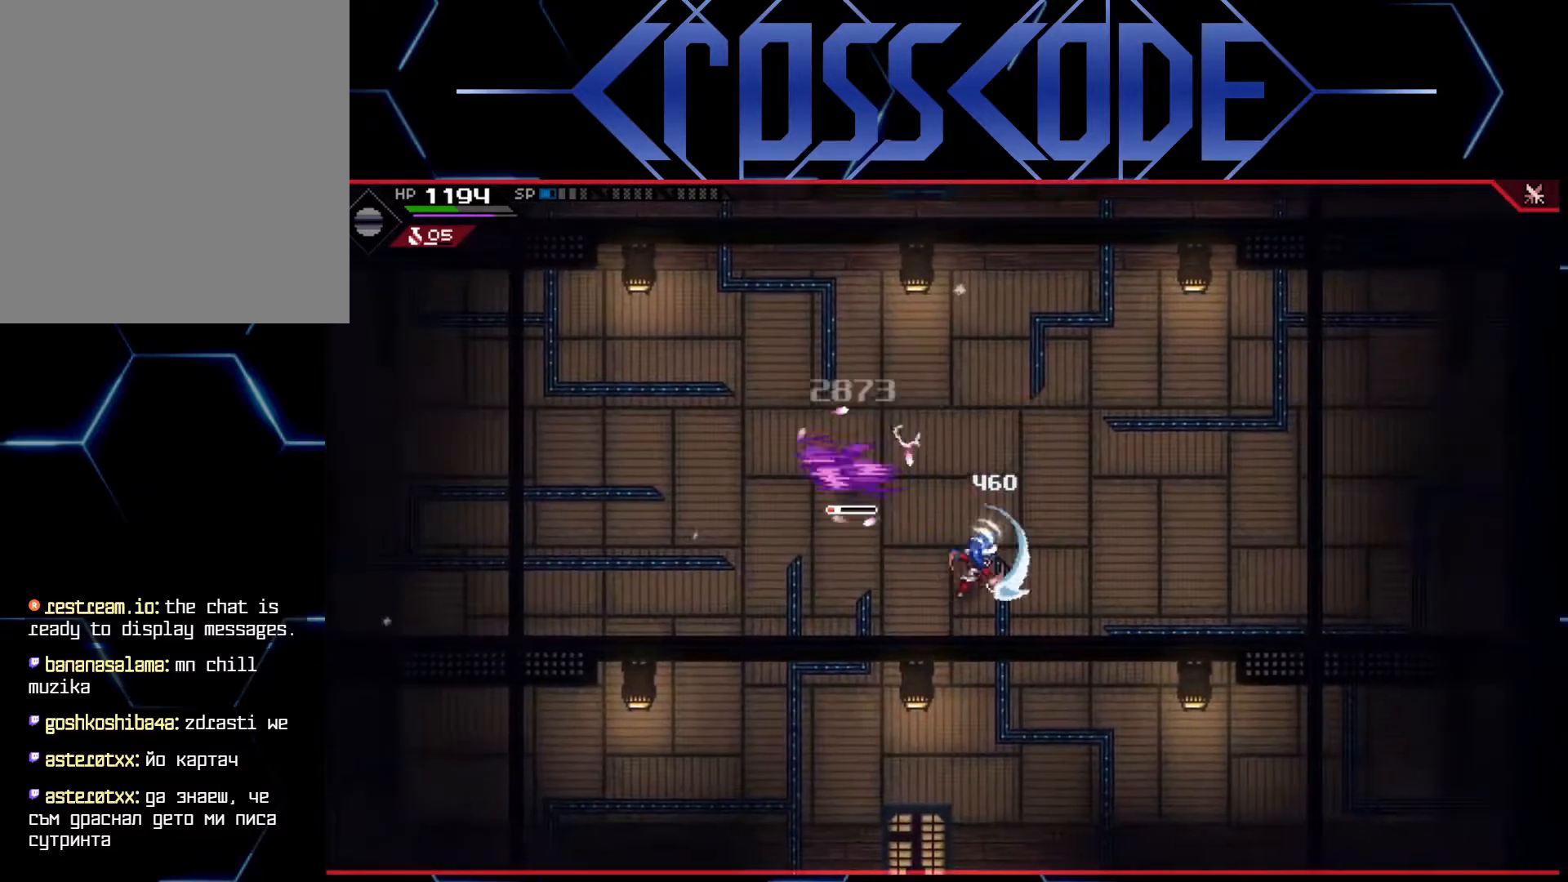
{"buttons": ["L1"], "left_stick": "down-right", "right_stick": "center", "events": [[133, "left_stick", "up"], [150, "X", "up"], [233, "L1", "down"], [350, "L1", "up"], [350, "left_stick", "right"], [400, "L1", "down"], [417, "left_stick", "down-right"]]}
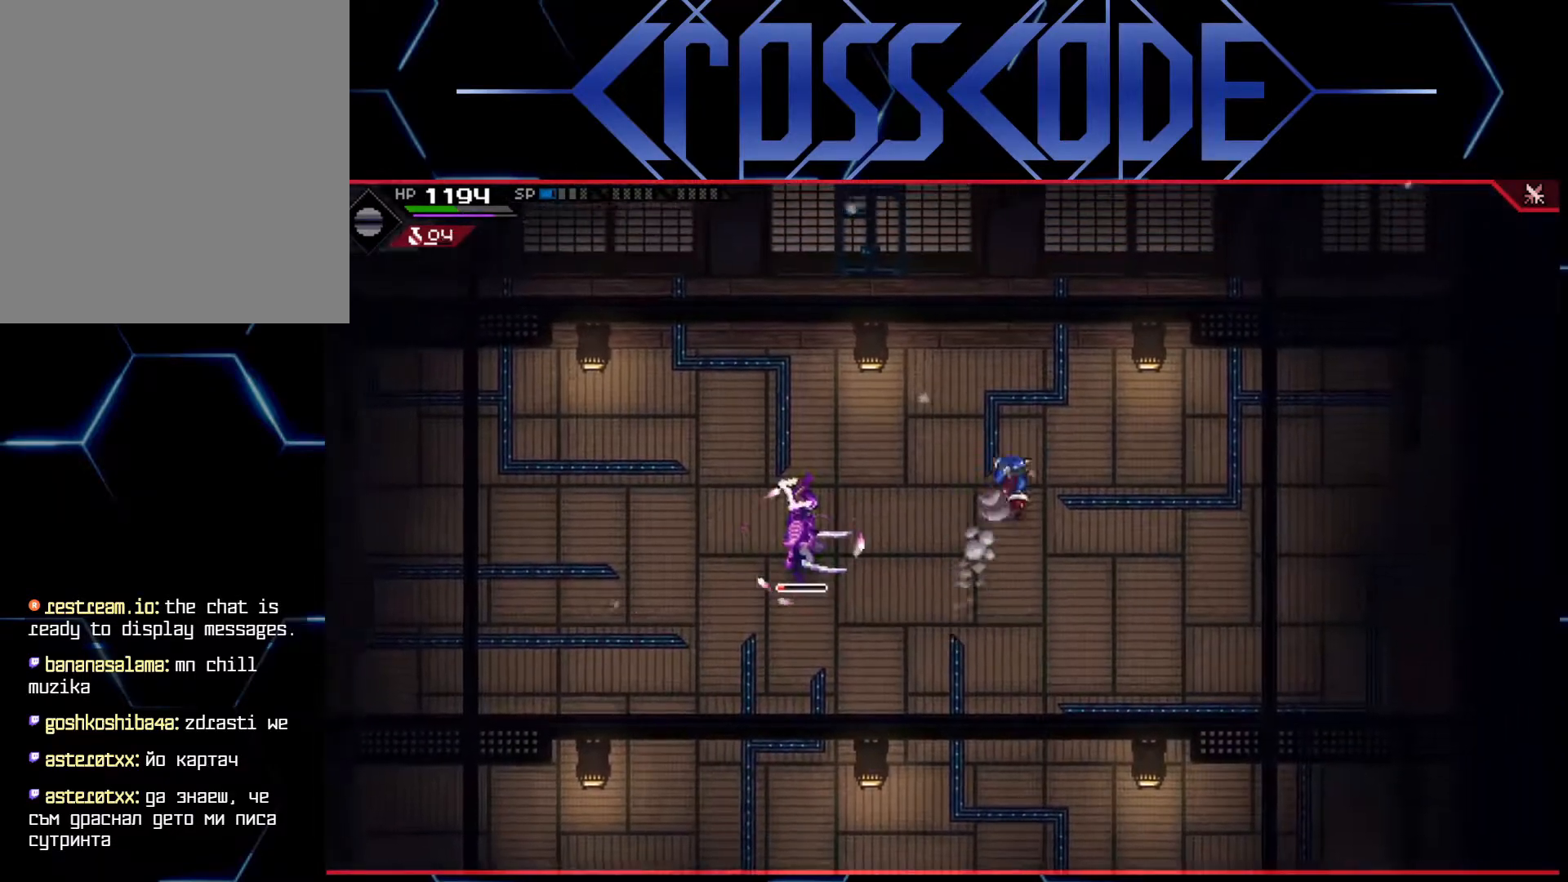
{"buttons": [], "left_stick": "down", "right_stick": "center", "events": [[17, "L1", "up"], [67, "L1", "down"], [200, "L1", "up"], [500, "left_stick", "down"]]}
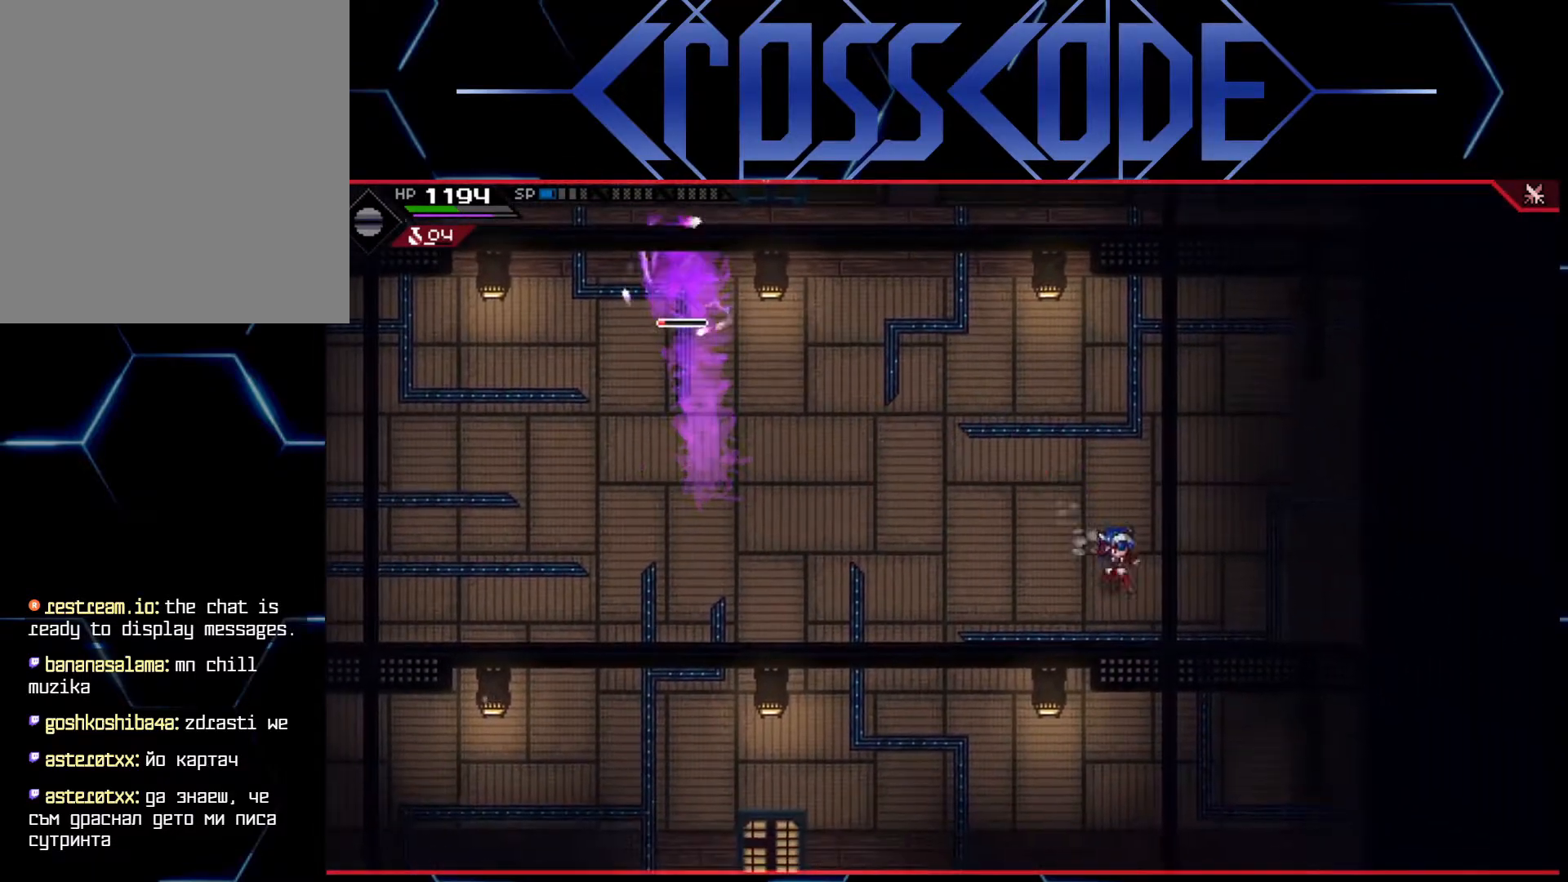
{"buttons": [], "left_stick": "down", "right_stick": "up-left", "events": [[467, "right_stick", "up-left"]]}
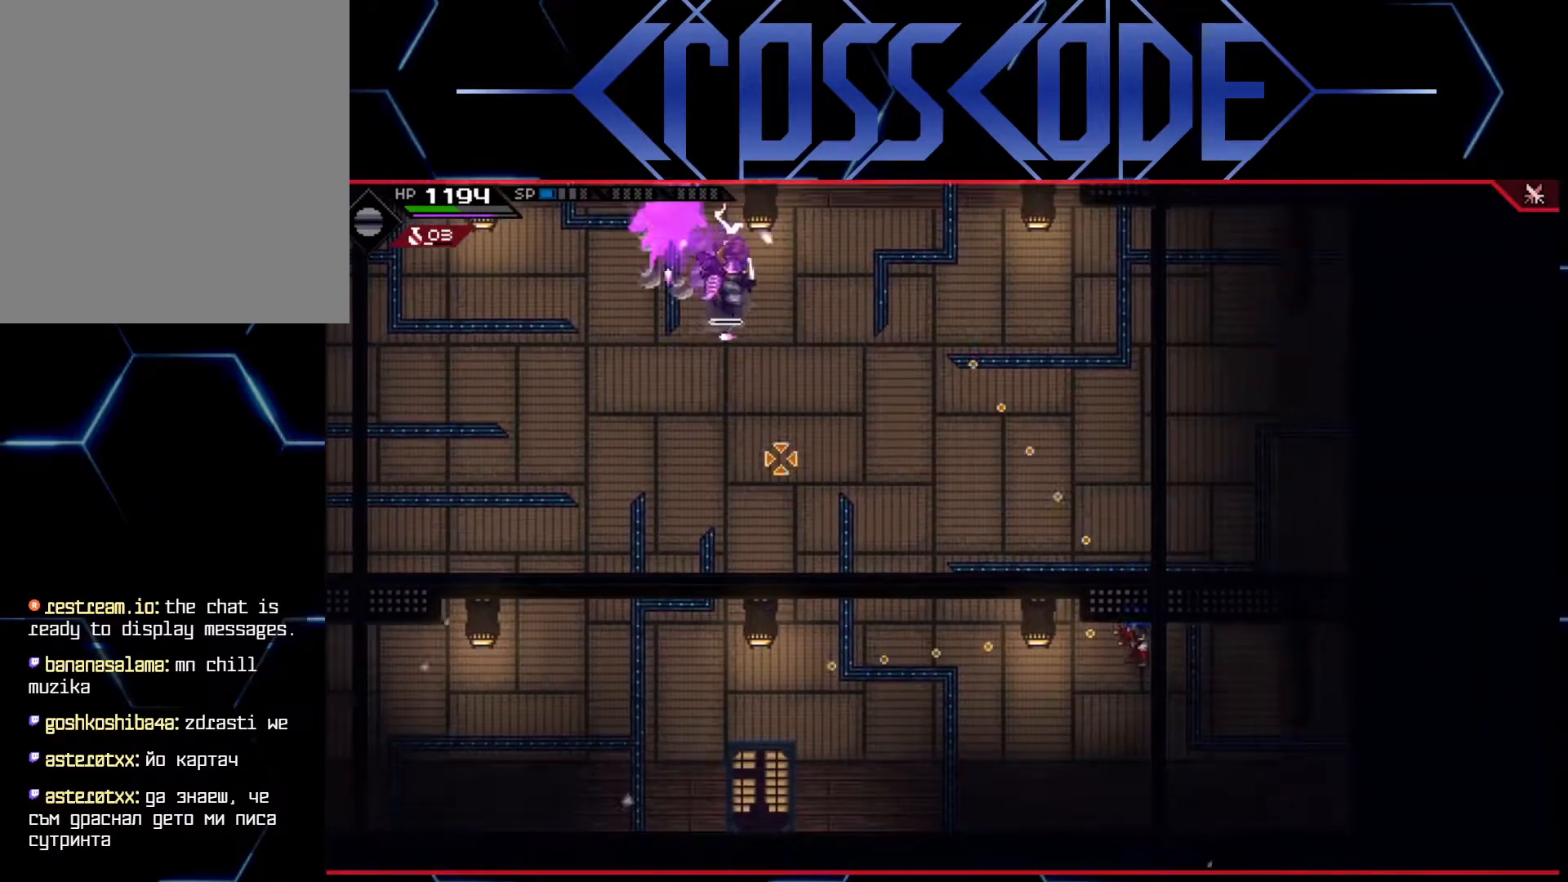
{"buttons": ["R1"], "left_stick": "down-right", "right_stick": "up-left", "events": [[117, "left_stick", "down-right"], [233, "R1", "down"]]}
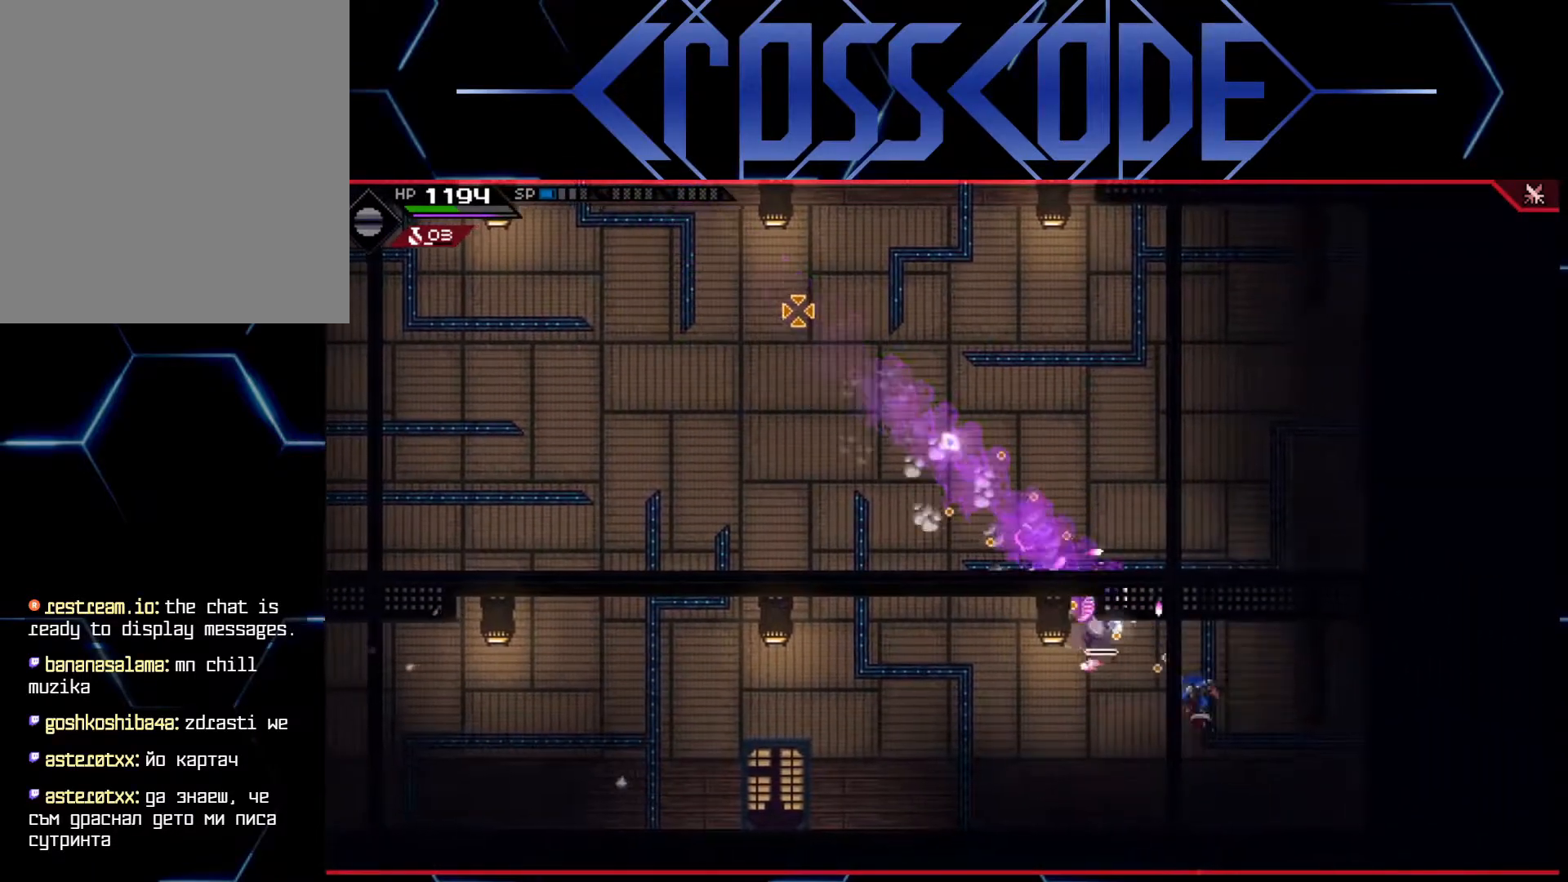
{"buttons": [], "left_stick": "down-right", "right_stick": "up-left", "events": [[450, "R1", "up"]]}
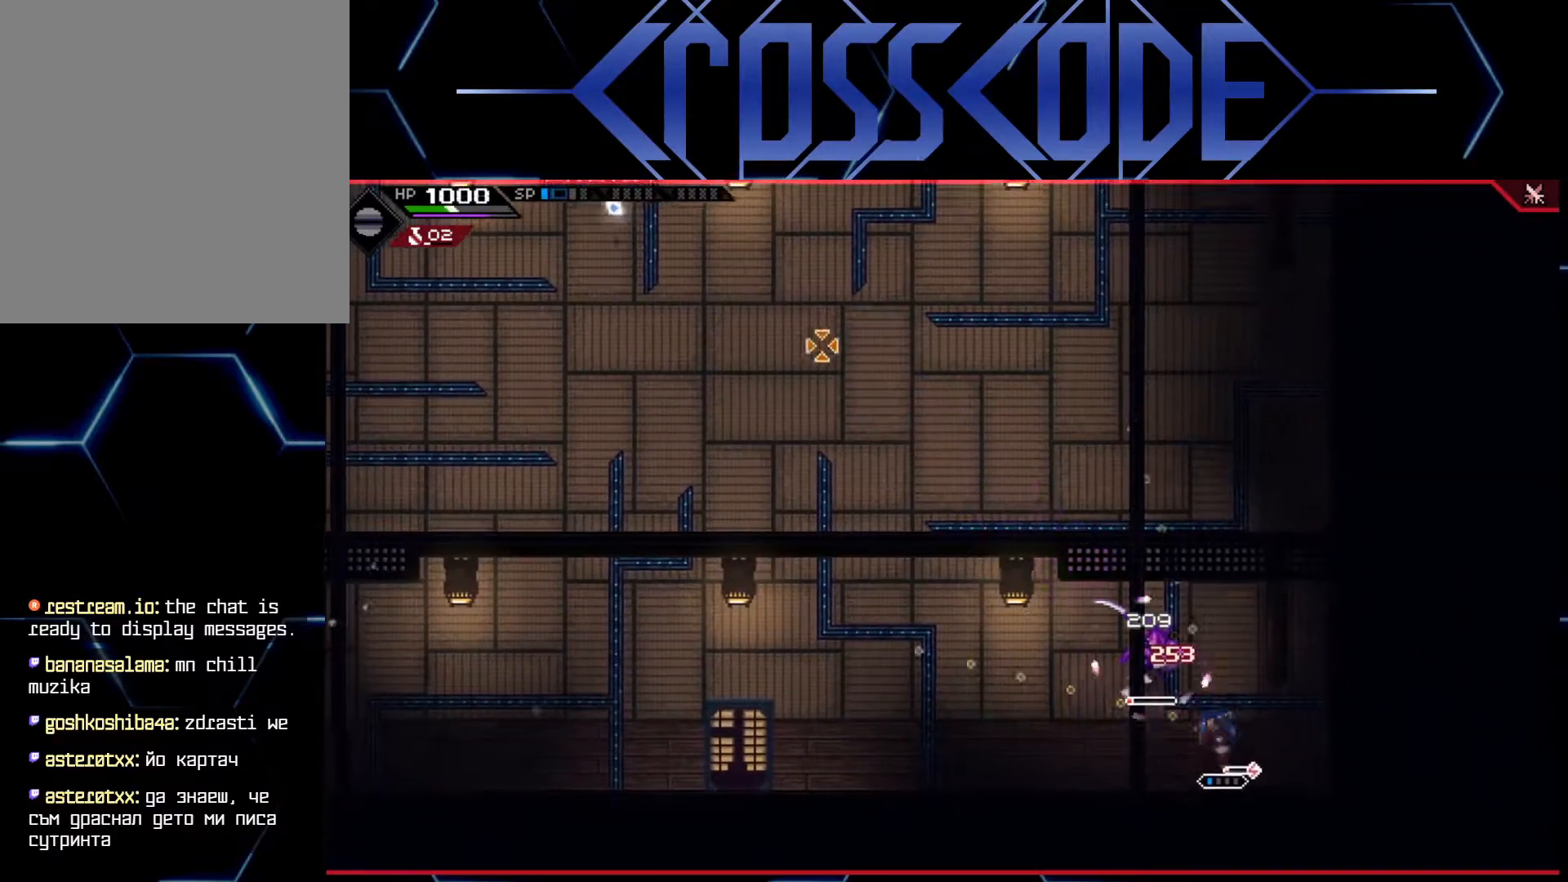
{"buttons": [], "left_stick": "up-left", "right_stick": "center", "events": [[17, "left_stick", "down-left"], [67, "left_stick", "up-left"], [83, "right_stick", "center"], [150, "R2", "down"], [267, "R2", "up"]]}
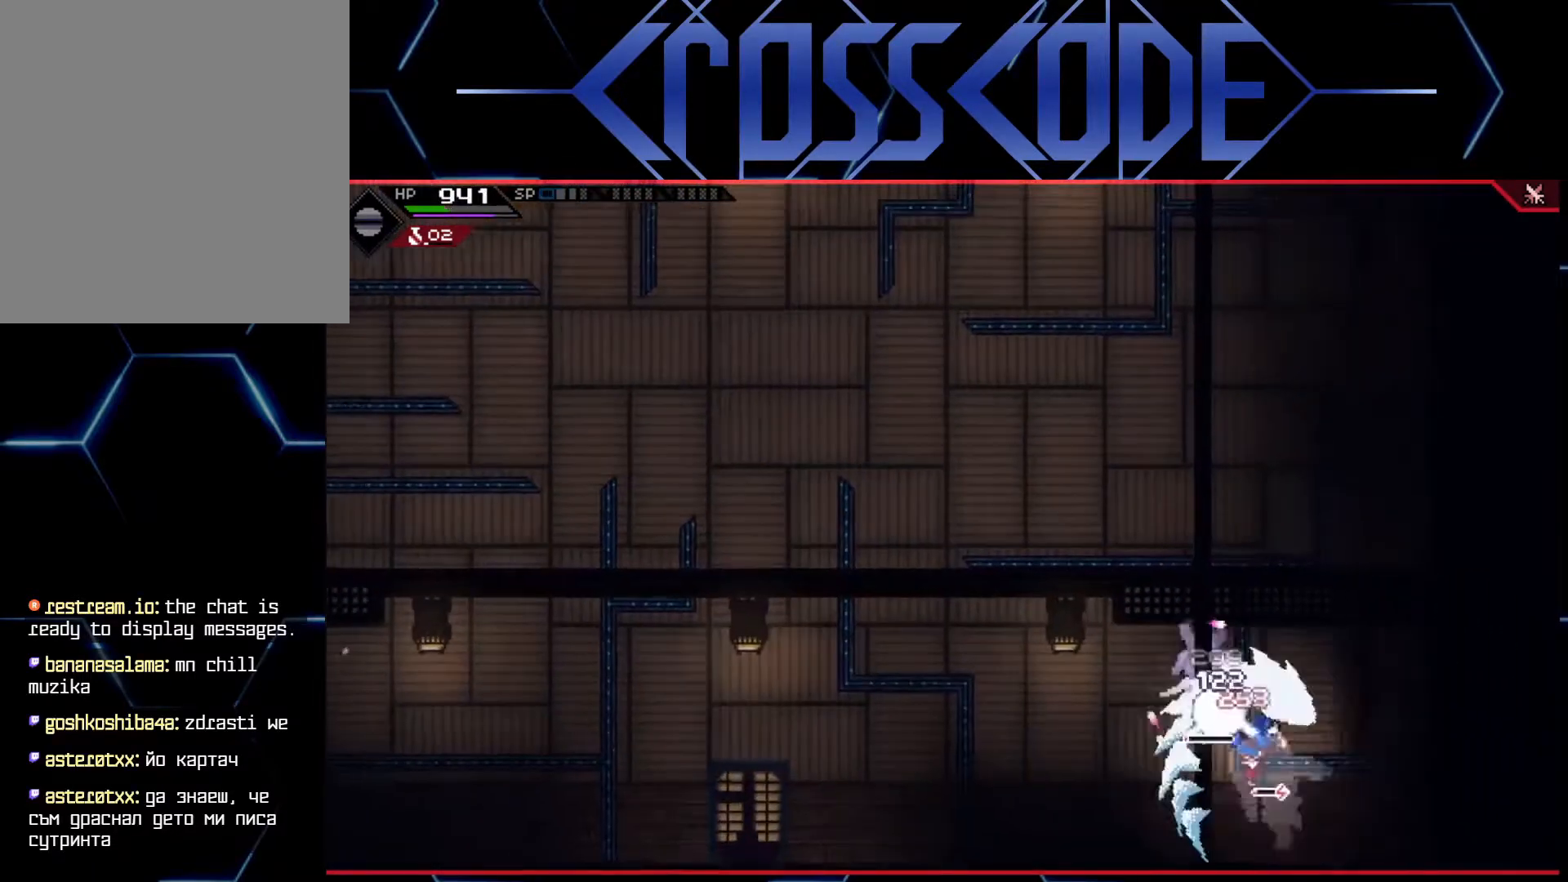
{"buttons": [], "left_stick": "up-left", "right_stick": "center", "events": [[67, "X", "down"], [133, "X", "up"], [183, "X", "down"], [217, "X", "up"], [300, "X", "down"], [350, "X", "up"], [417, "X", "down"], [467, "X", "up"]]}
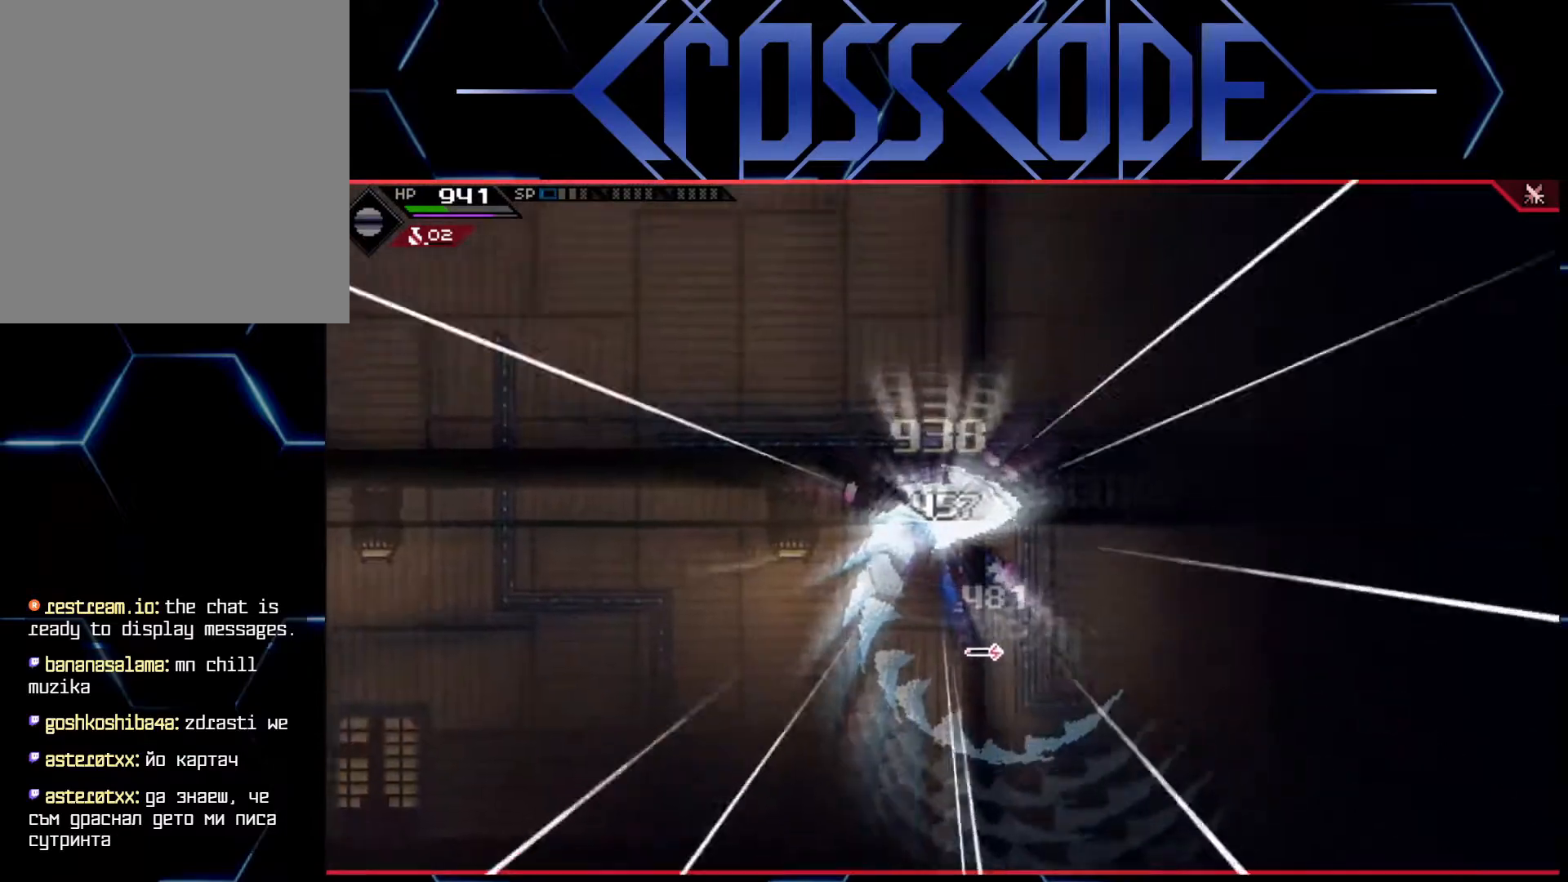
{"buttons": [], "left_stick": "center", "right_stick": "center", "events": [[367, "left_stick", "center"]]}
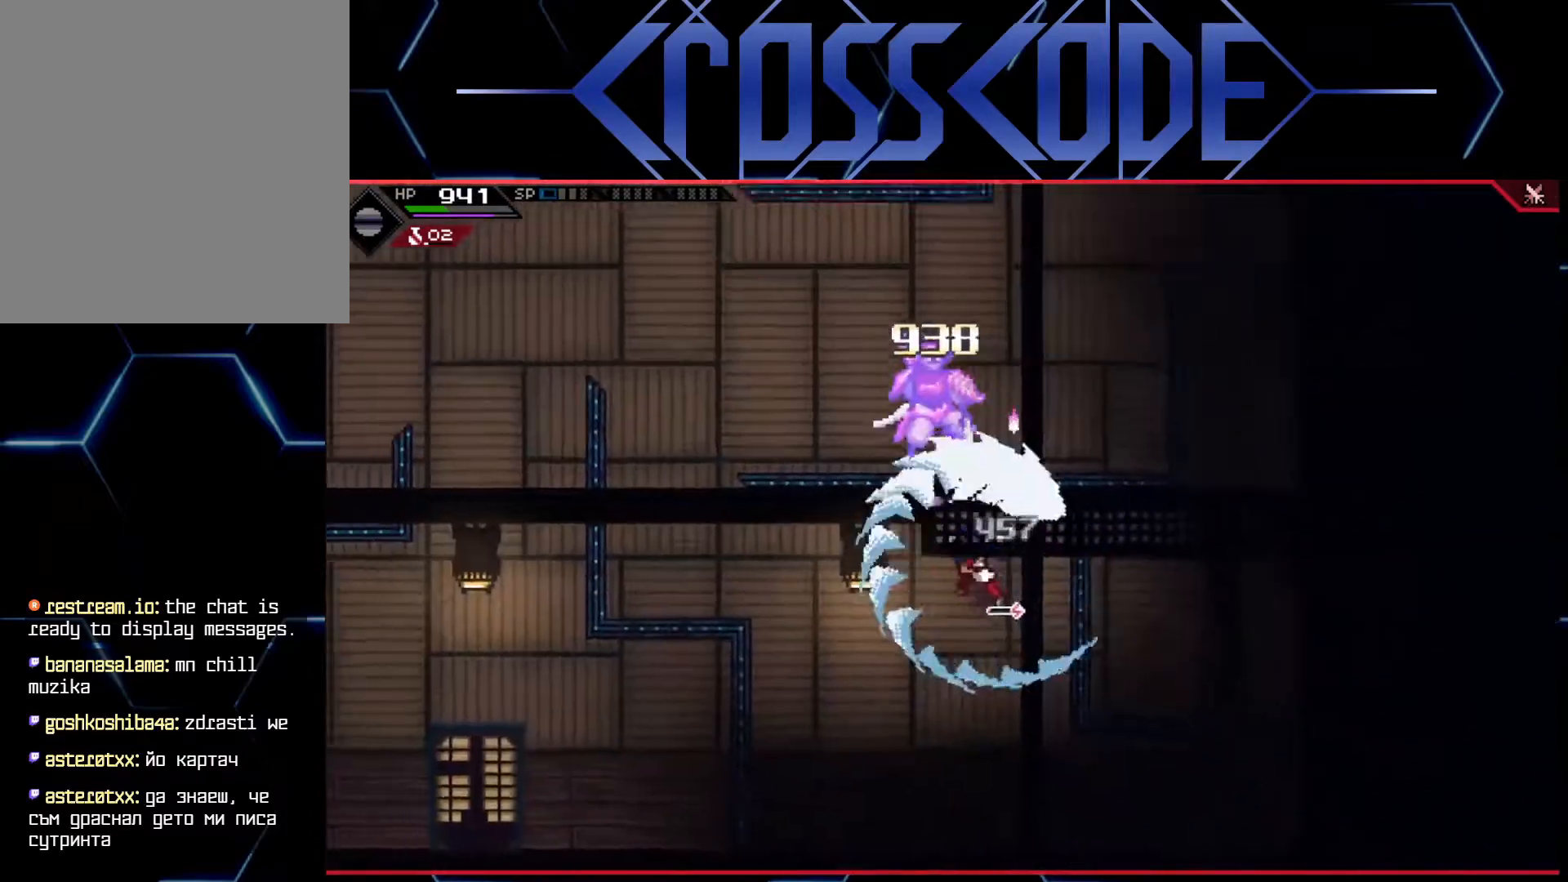
{"buttons": [], "left_stick": "left", "right_stick": "center", "events": [[383, "left_stick", "left"]]}
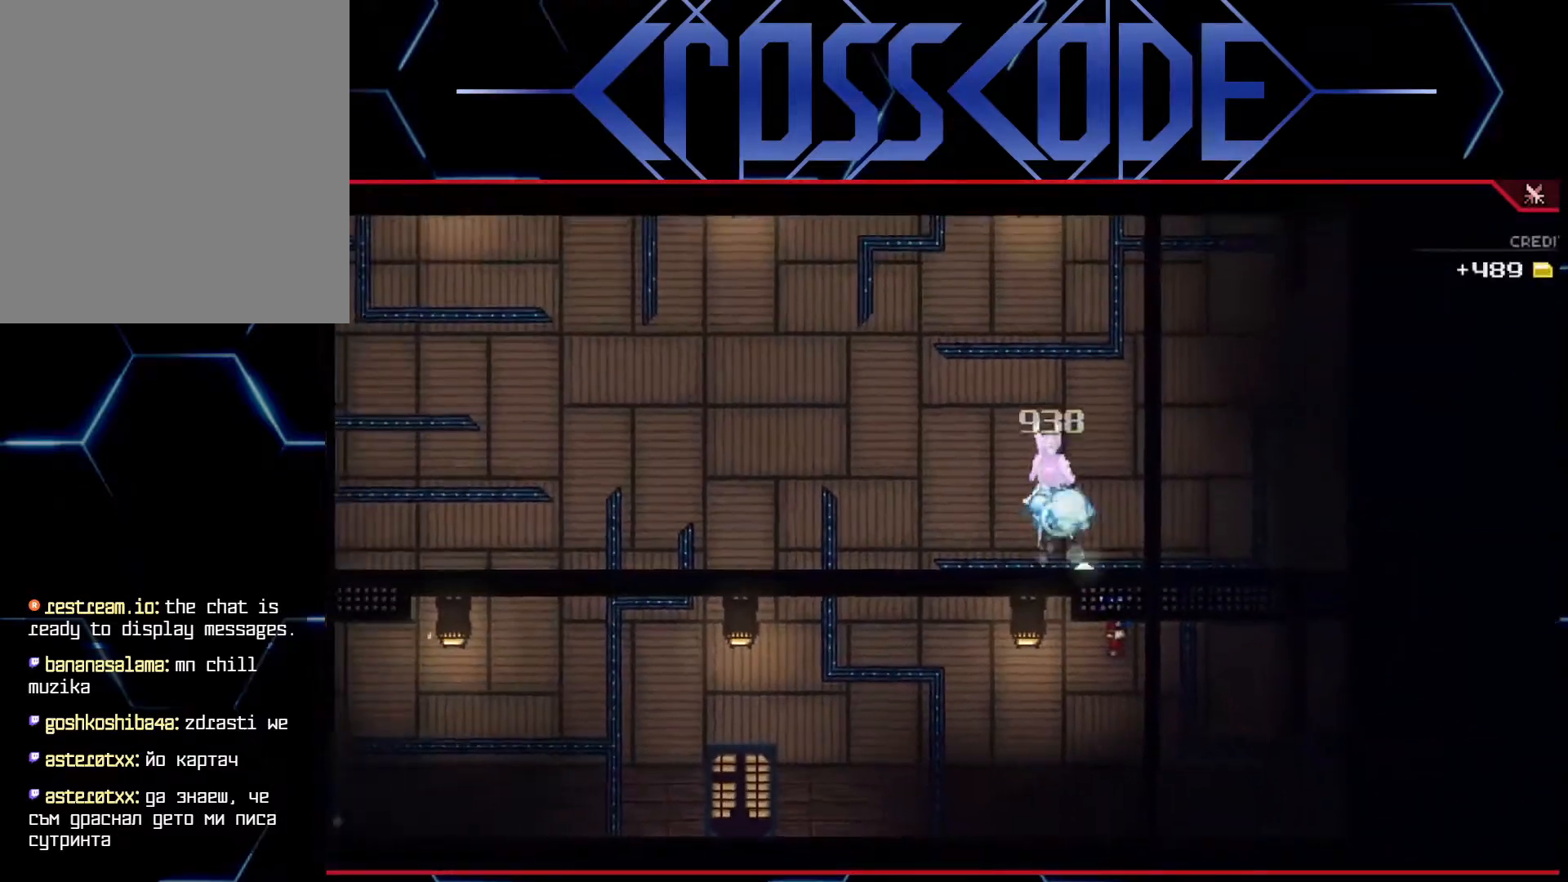
{"buttons": [], "left_stick": "center", "right_stick": "center", "events": [[367, "left_stick", "center"]]}